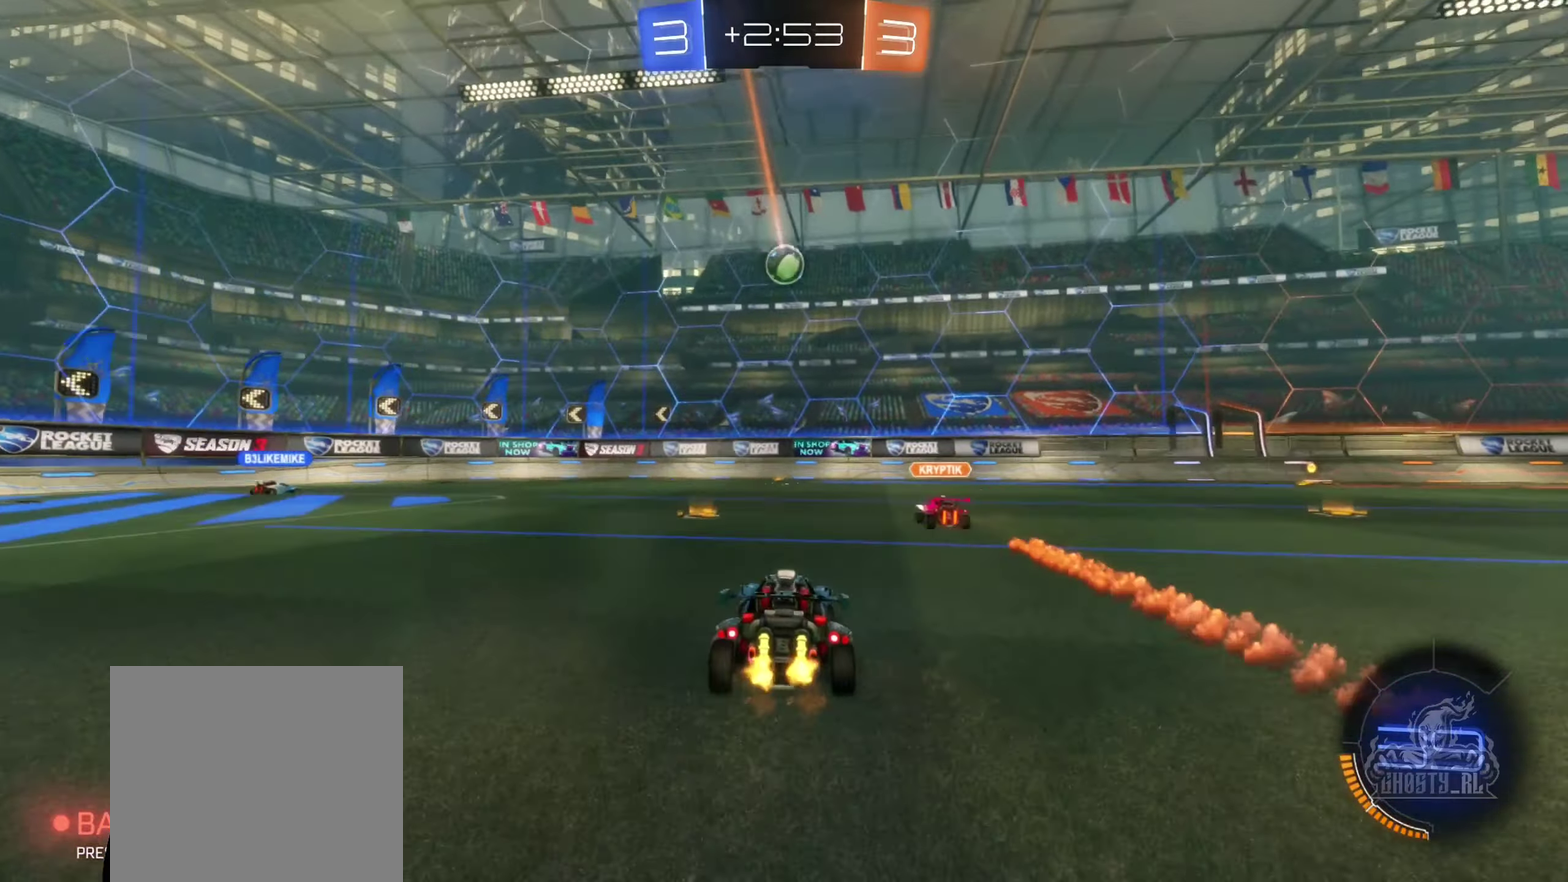
Gameplay with a controller (Xbox layout); each line is a JSON object with the inputs held at the frame after it. "events" lists button and stick changes between this image and that frame as [ms after this image, input, new state], when the widget could be followed in between. Not read: HOME L1 R1 R3 right_stick.
{"buttons": ["R2"], "left_stick": "left", "events": [[117, "left_stick", "left"]]}
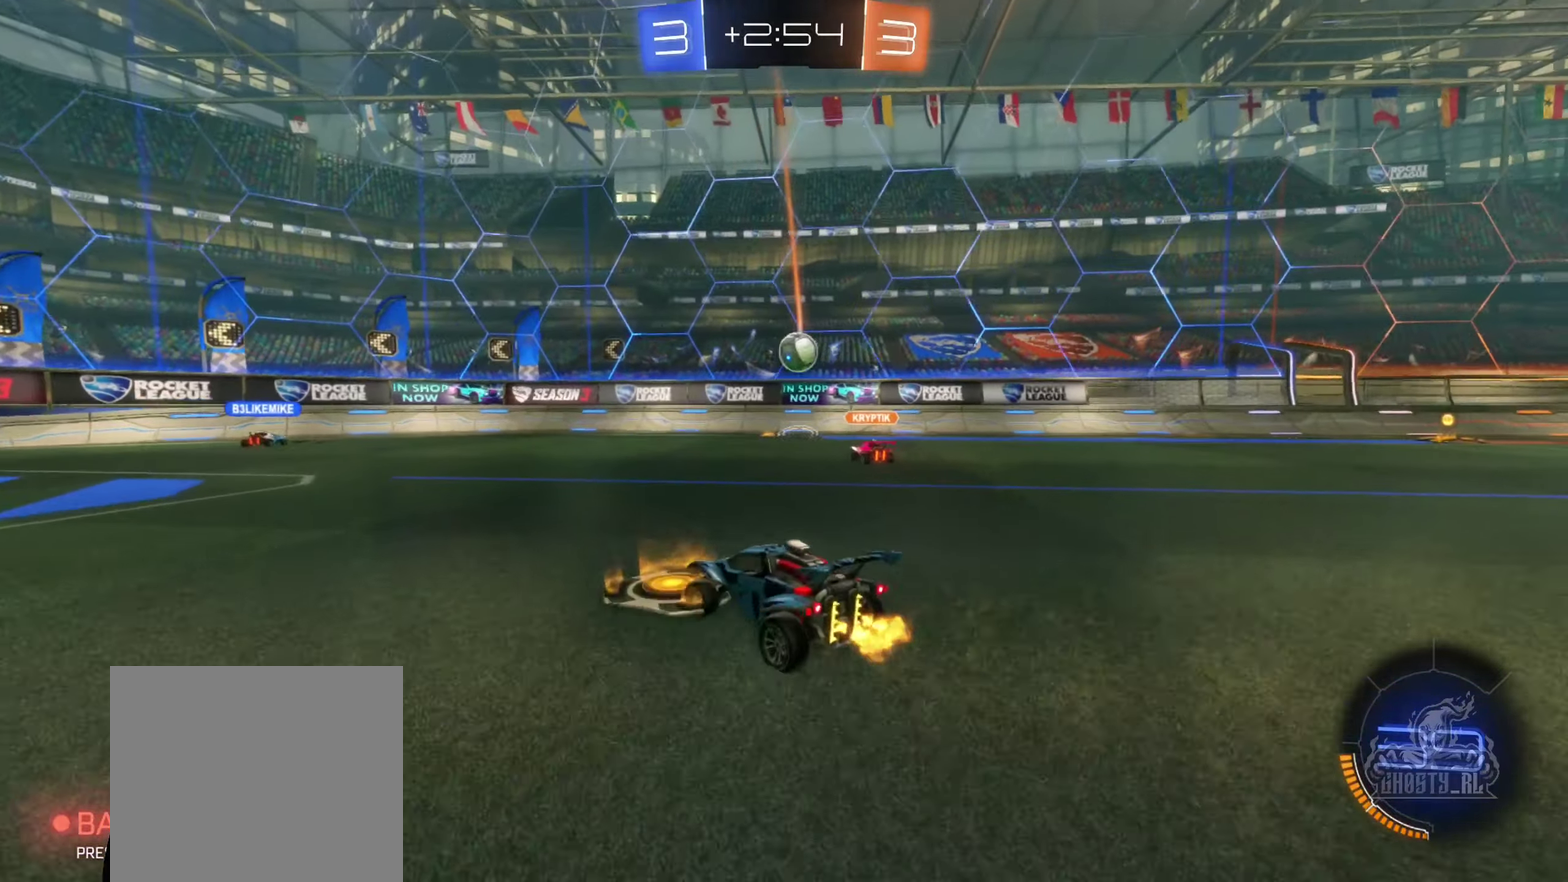
{"buttons": ["R2"], "left_stick": "center", "events": [[117, "left_stick", "center"]]}
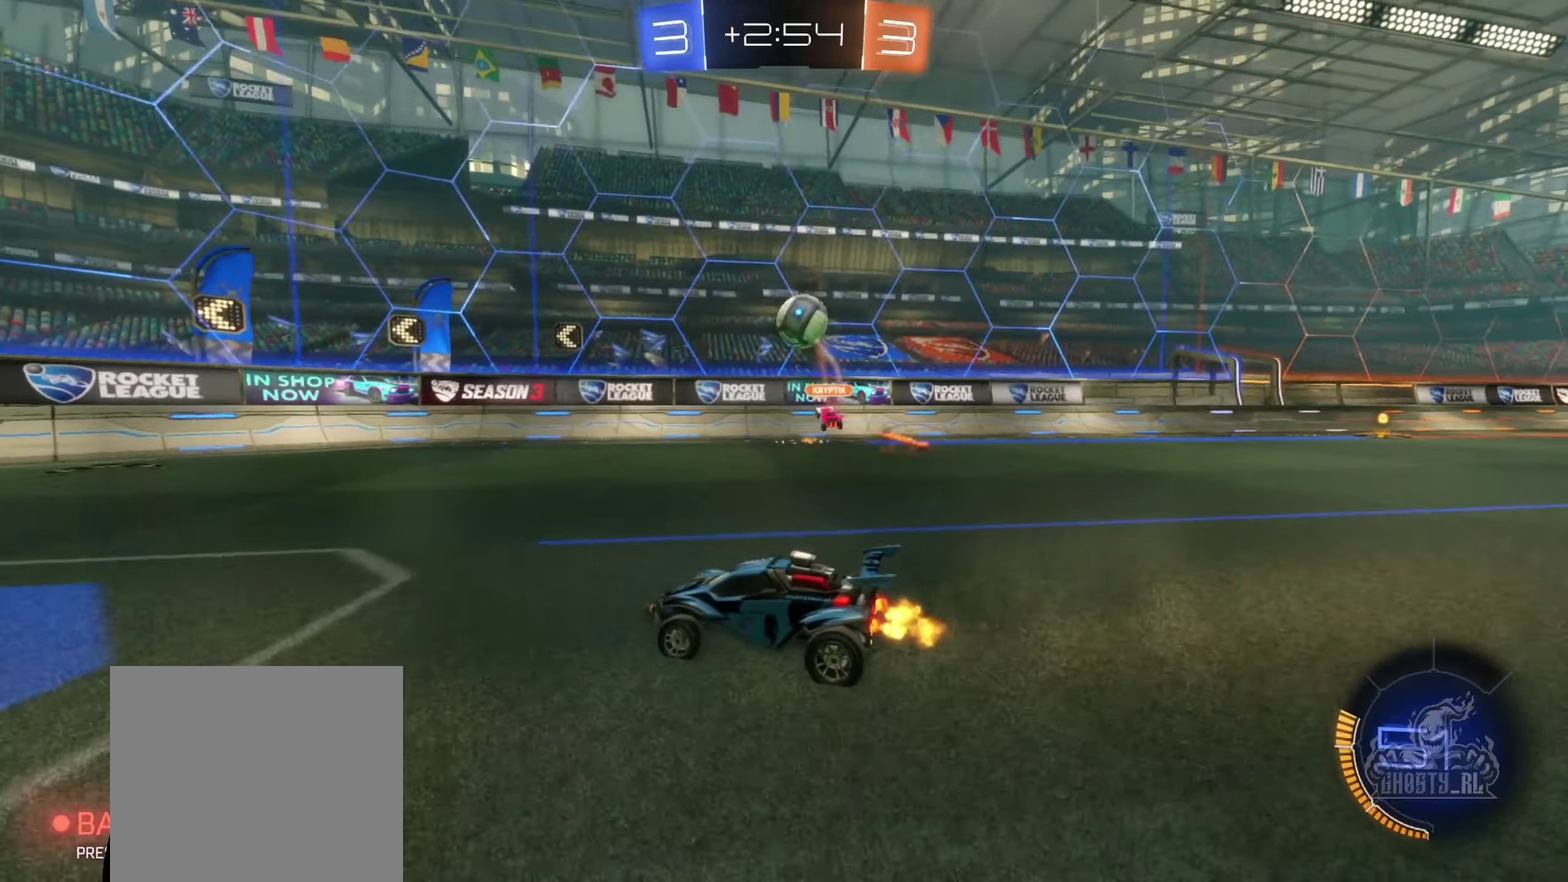
{"buttons": ["R2"], "left_stick": "right", "events": [[100, "left_stick", "right"]]}
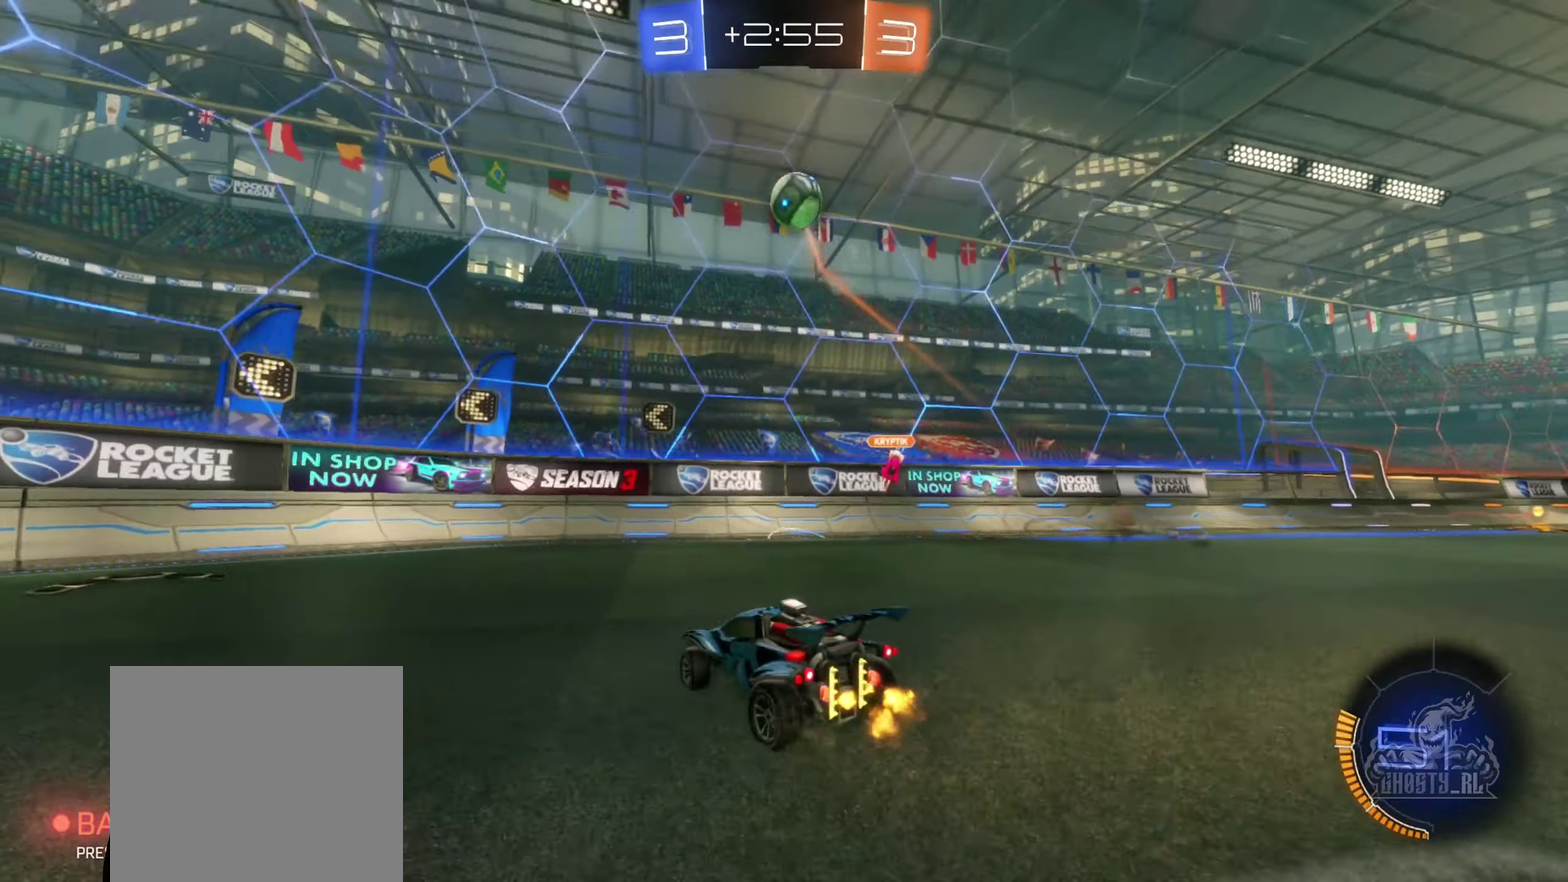
{"buttons": ["R2"], "left_stick": "right", "events": []}
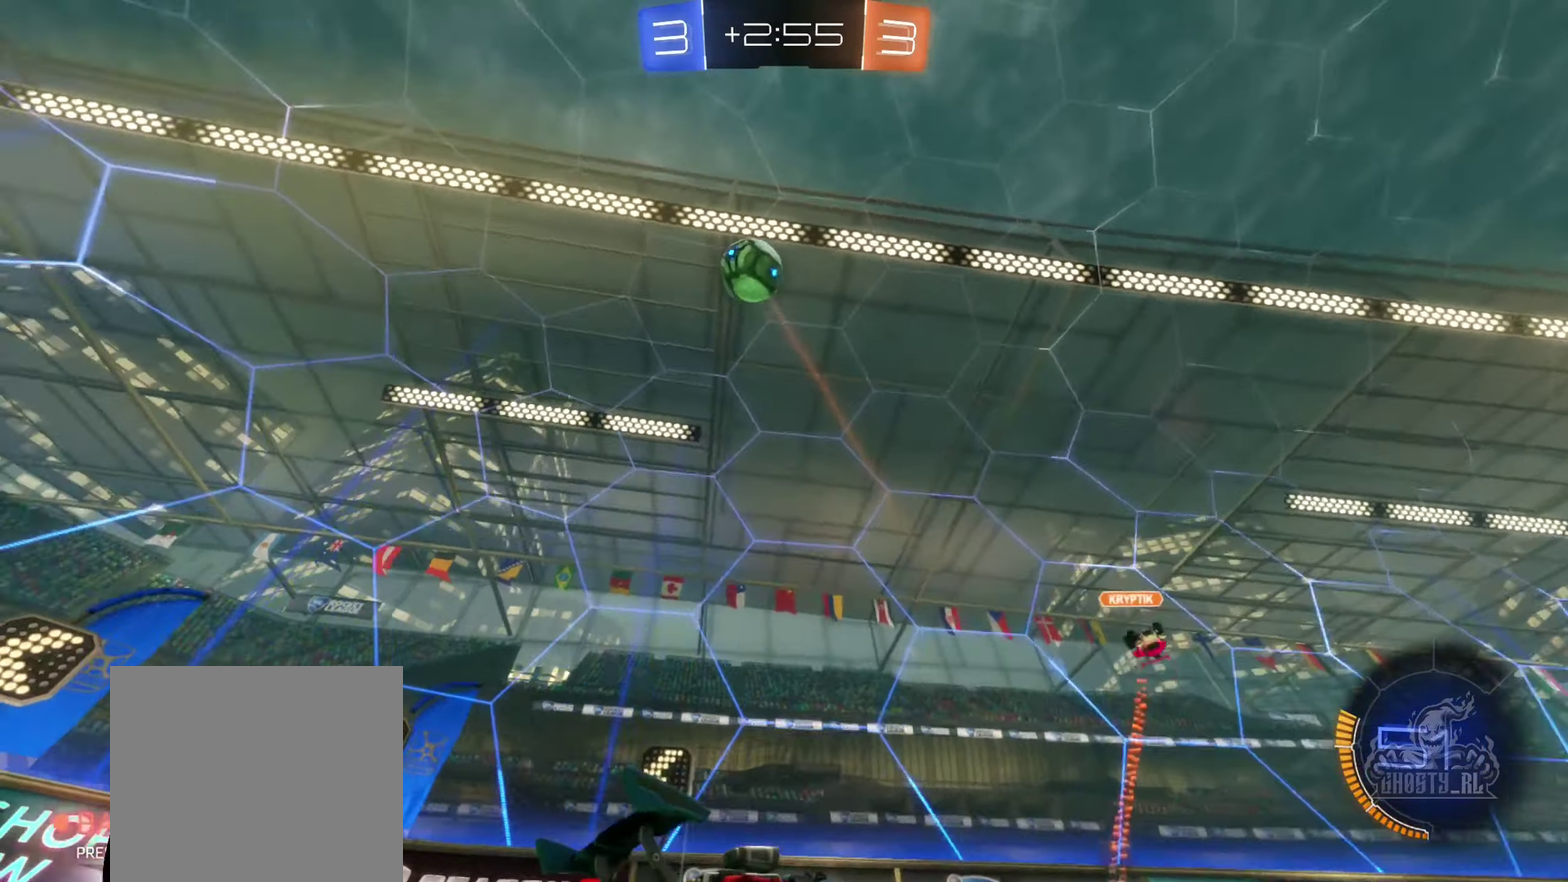
{"buttons": ["R2"], "left_stick": "right", "events": []}
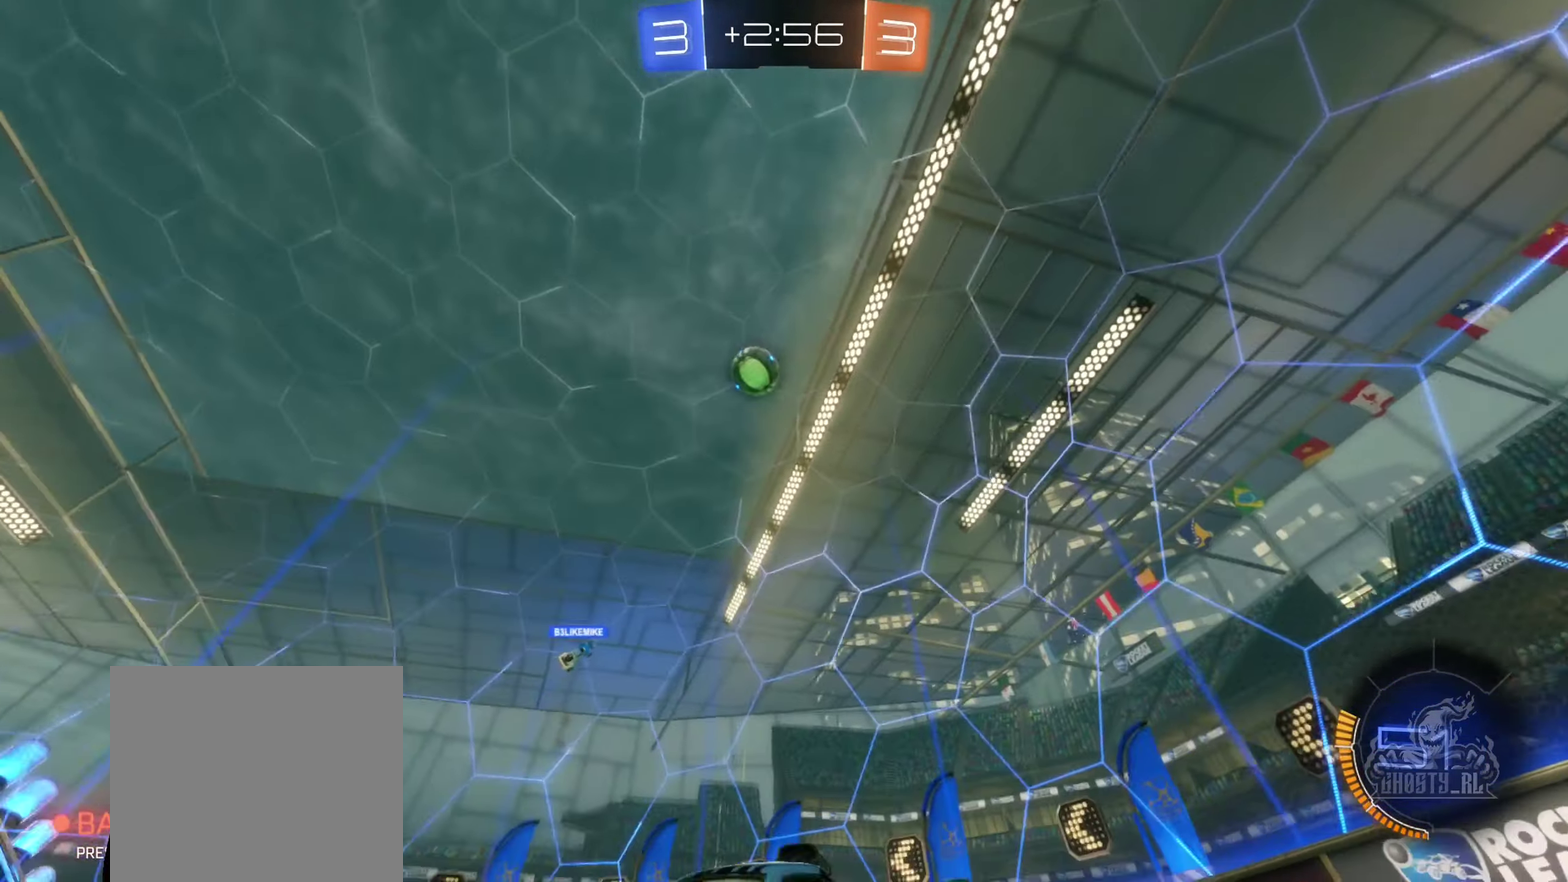
{"buttons": ["R2"], "left_stick": "center", "events": [[150, "left_stick", "center"]]}
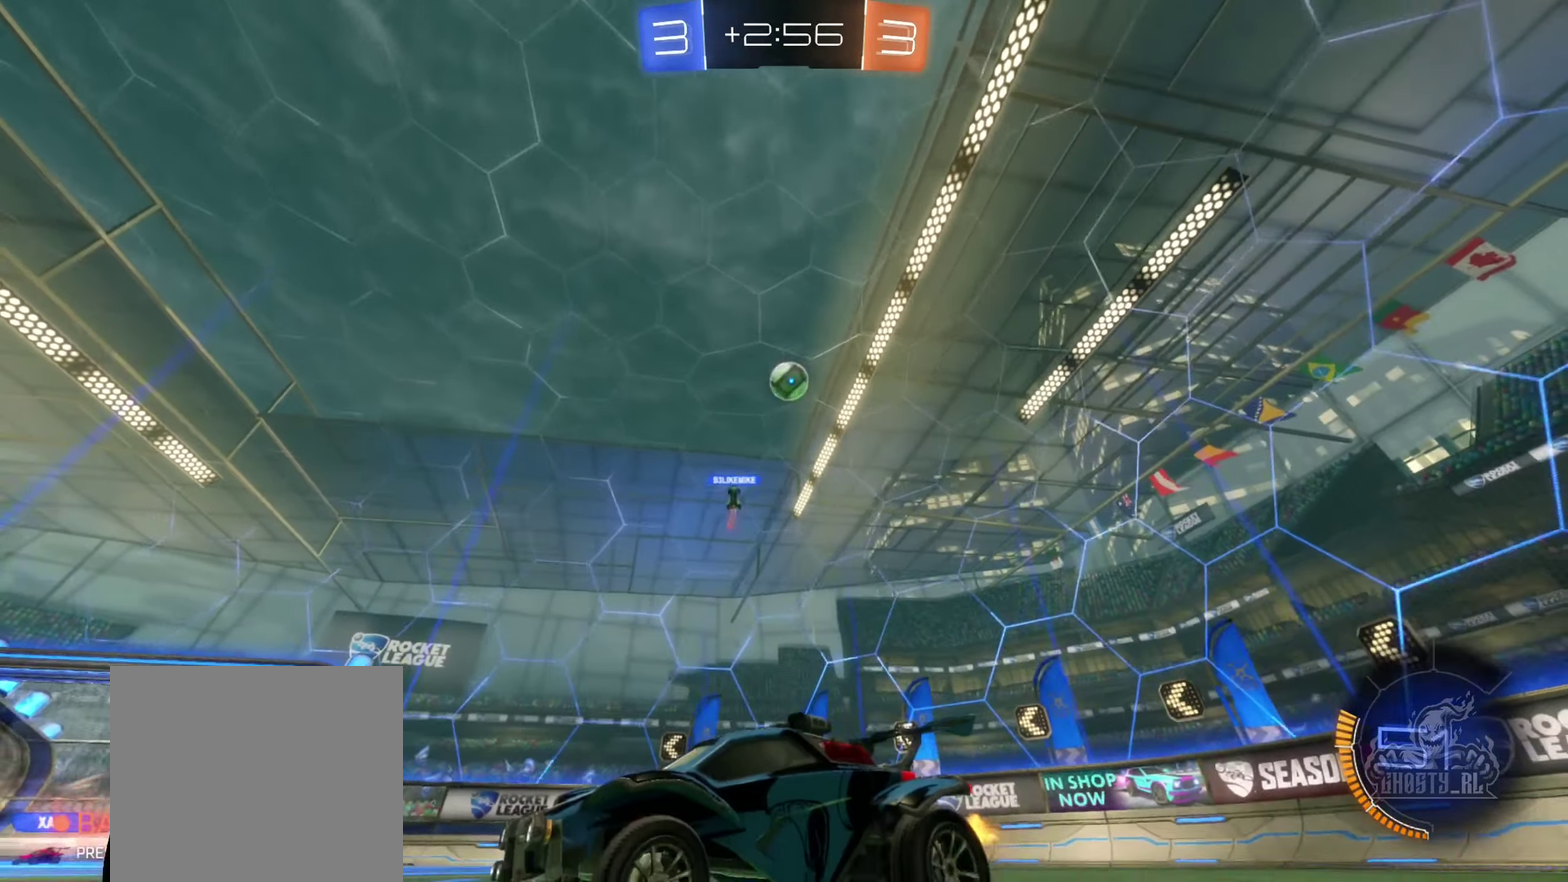
{"buttons": ["L2"], "left_stick": "left", "events": [[17, "left_stick", "left"], [267, "left_stick", "center"], [400, "left_stick", "left"], [434, "R2", "up"], [500, "L2", "down"]]}
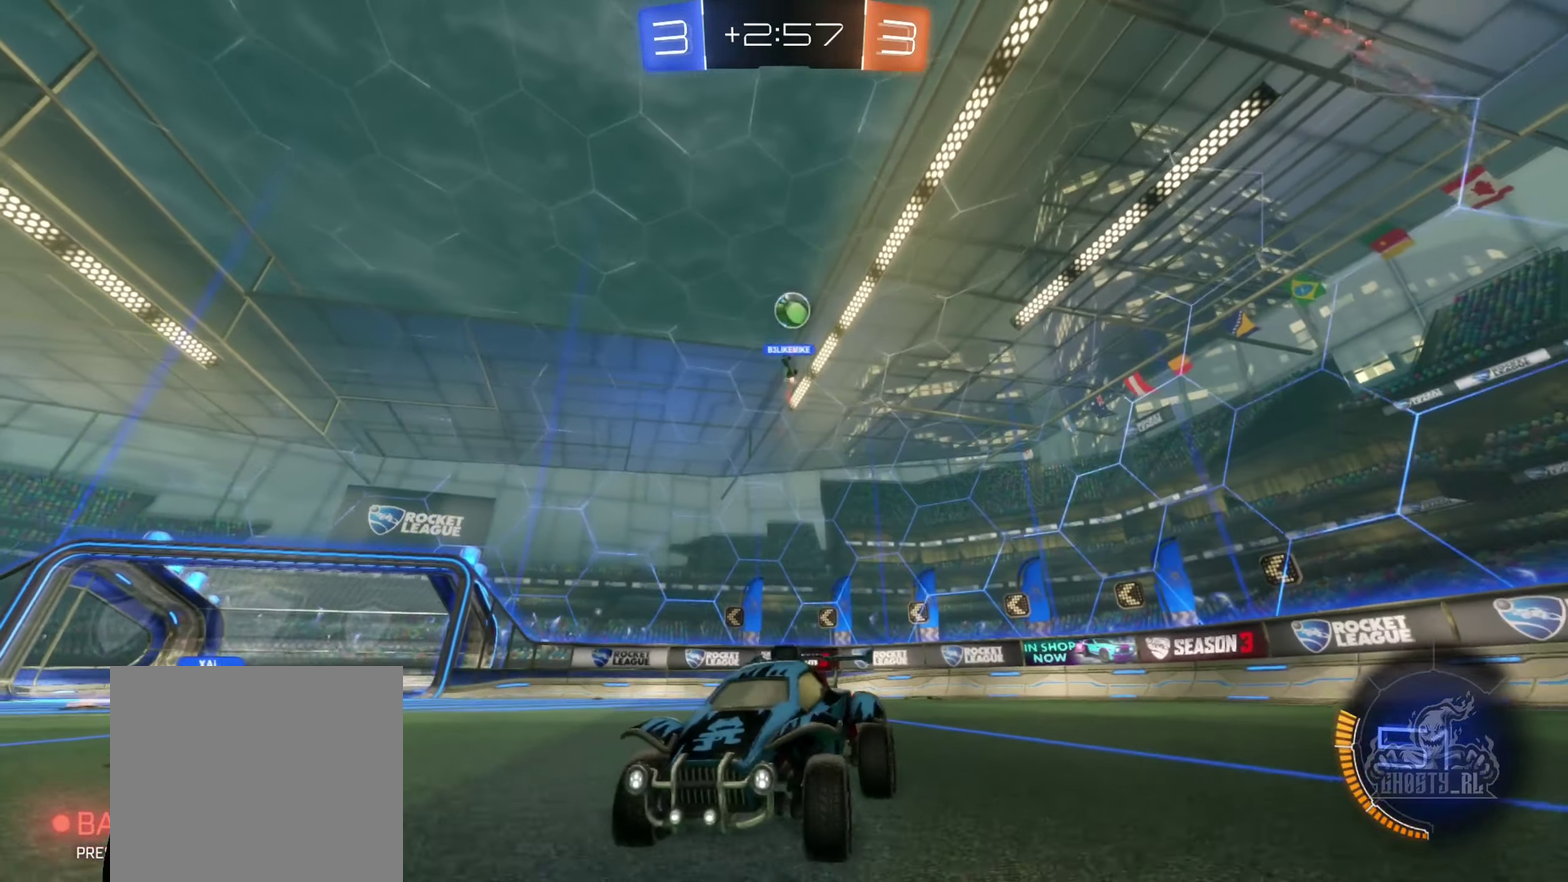
{"buttons": ["R2"], "left_stick": "center", "events": [[67, "left_stick", "right"], [267, "left_stick", "center"], [350, "L2", "up"], [350, "R2", "down"], [350, "left_stick", "left"], [484, "left_stick", "center"]]}
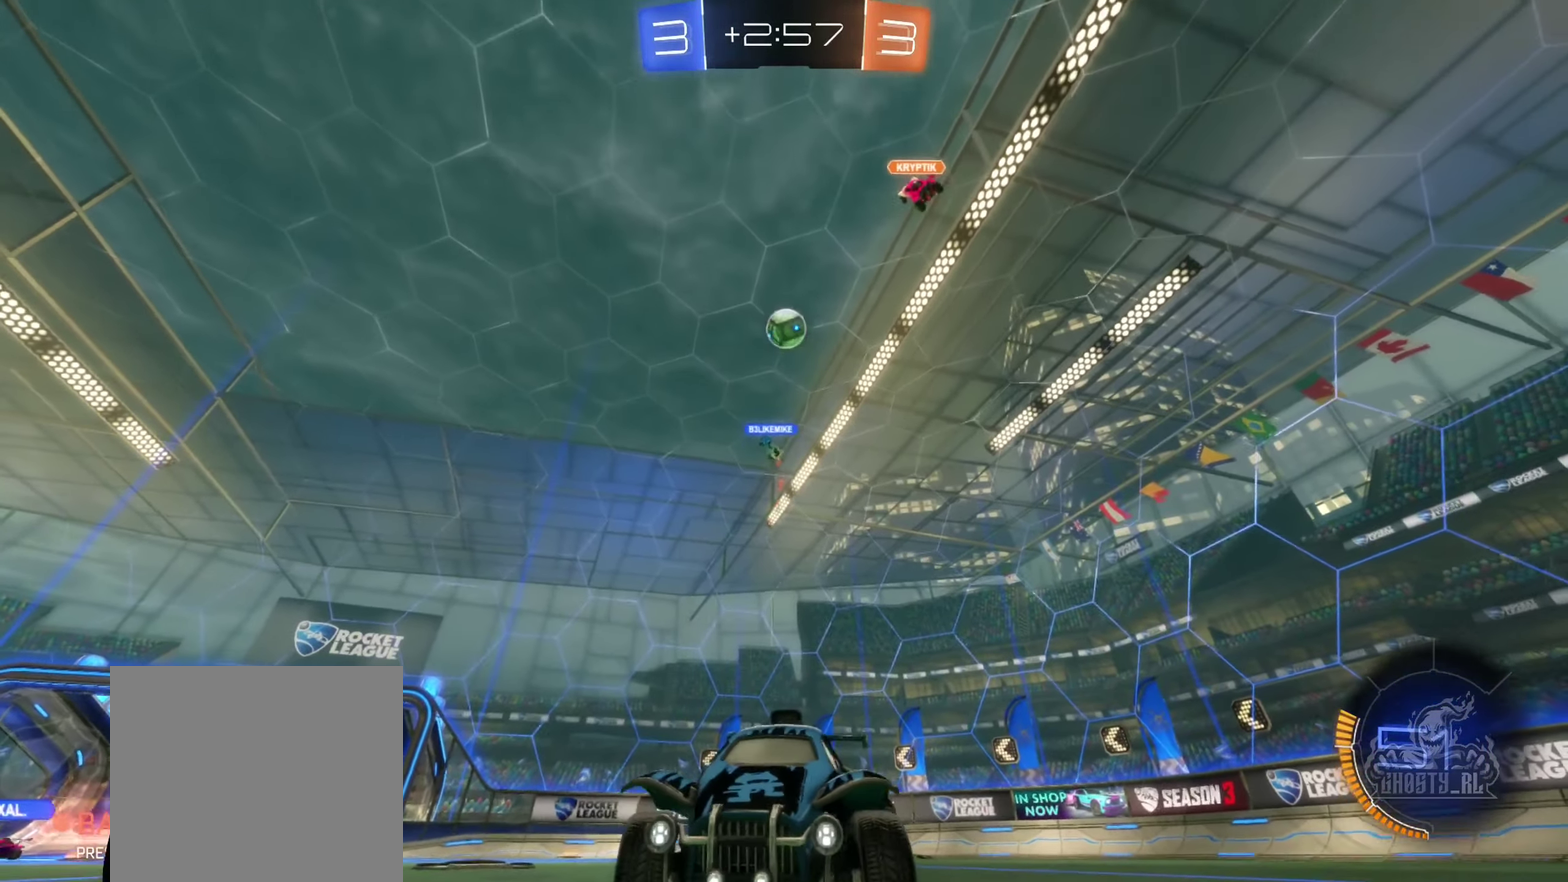
{"buttons": ["R2"], "left_stick": "center", "events": [[234, "left_stick", "right"], [400, "left_stick", "center"]]}
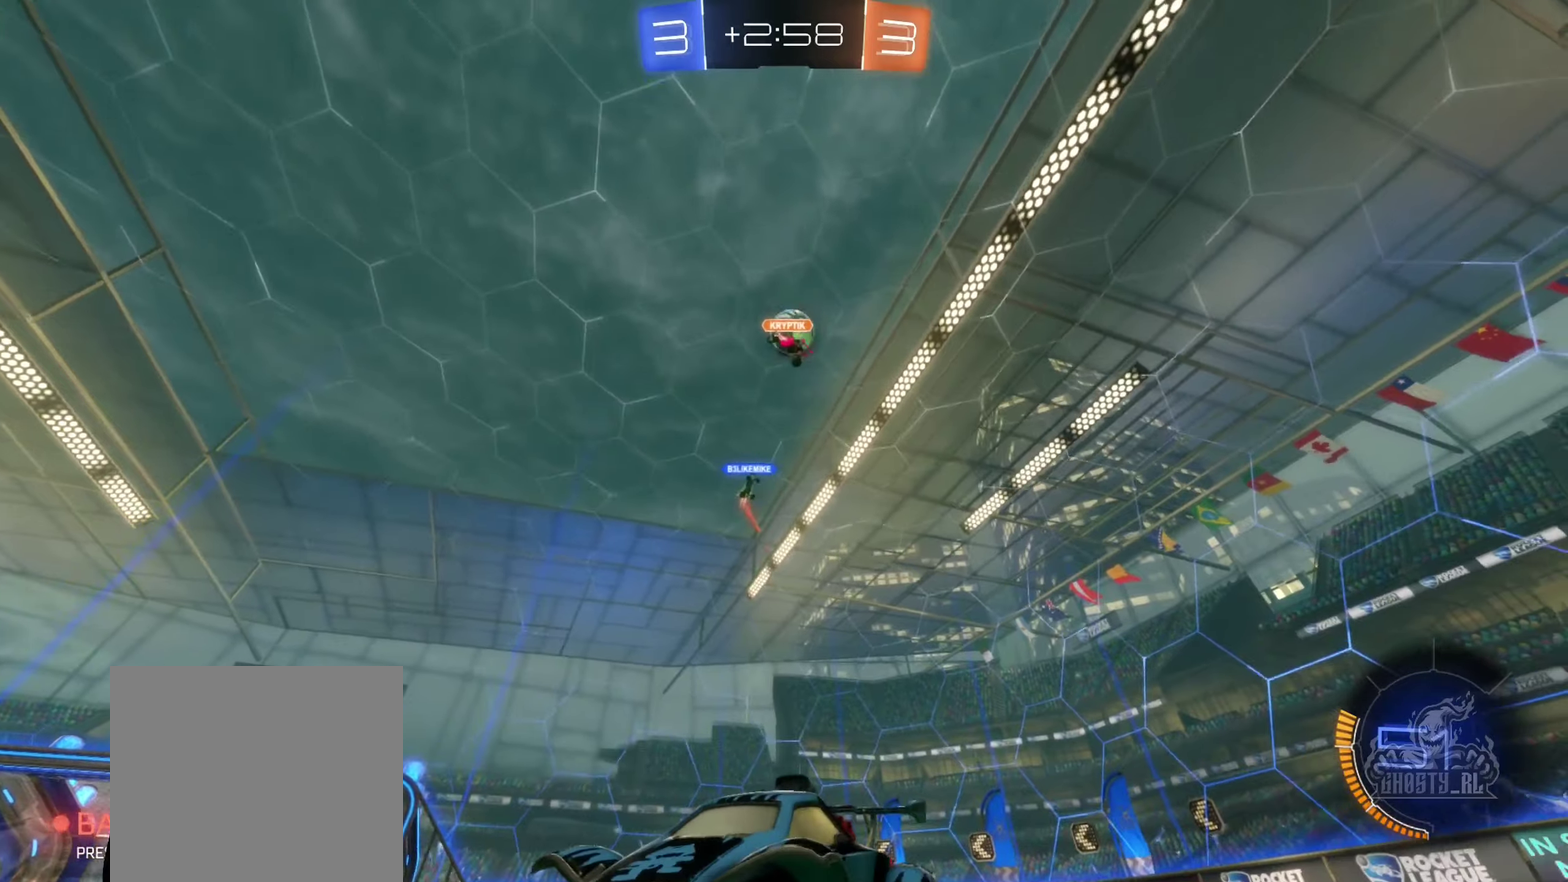
{"buttons": ["R2"], "left_stick": "center", "events": [[66, "left_stick", "right"], [250, "left_stick", "center"], [350, "left_stick", "right"], [450, "left_stick", "center"]]}
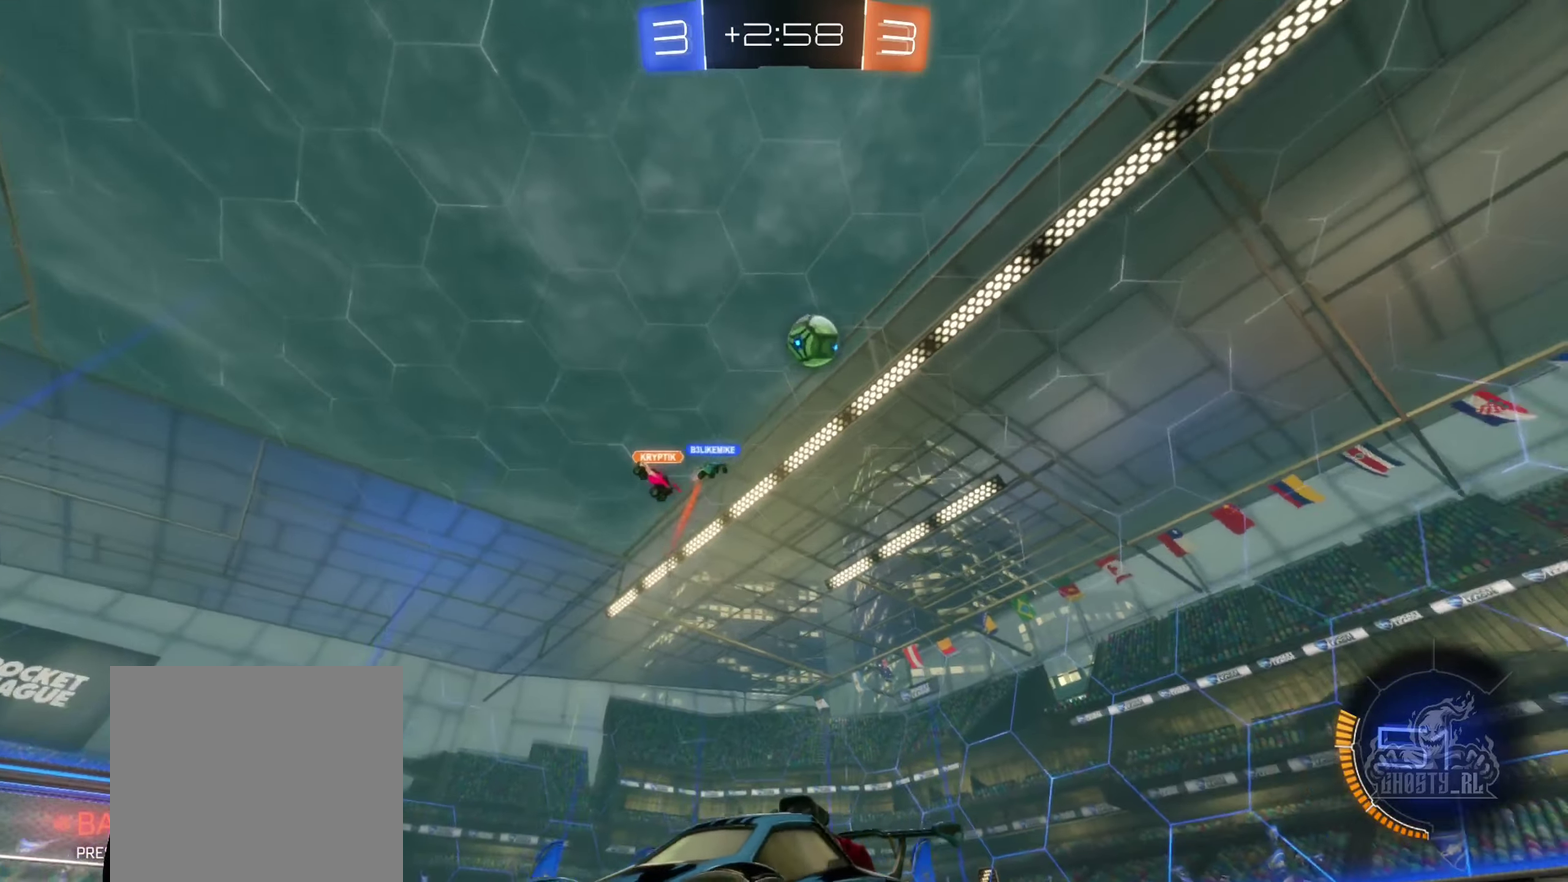
{"buttons": ["R2"], "left_stick": "center", "events": []}
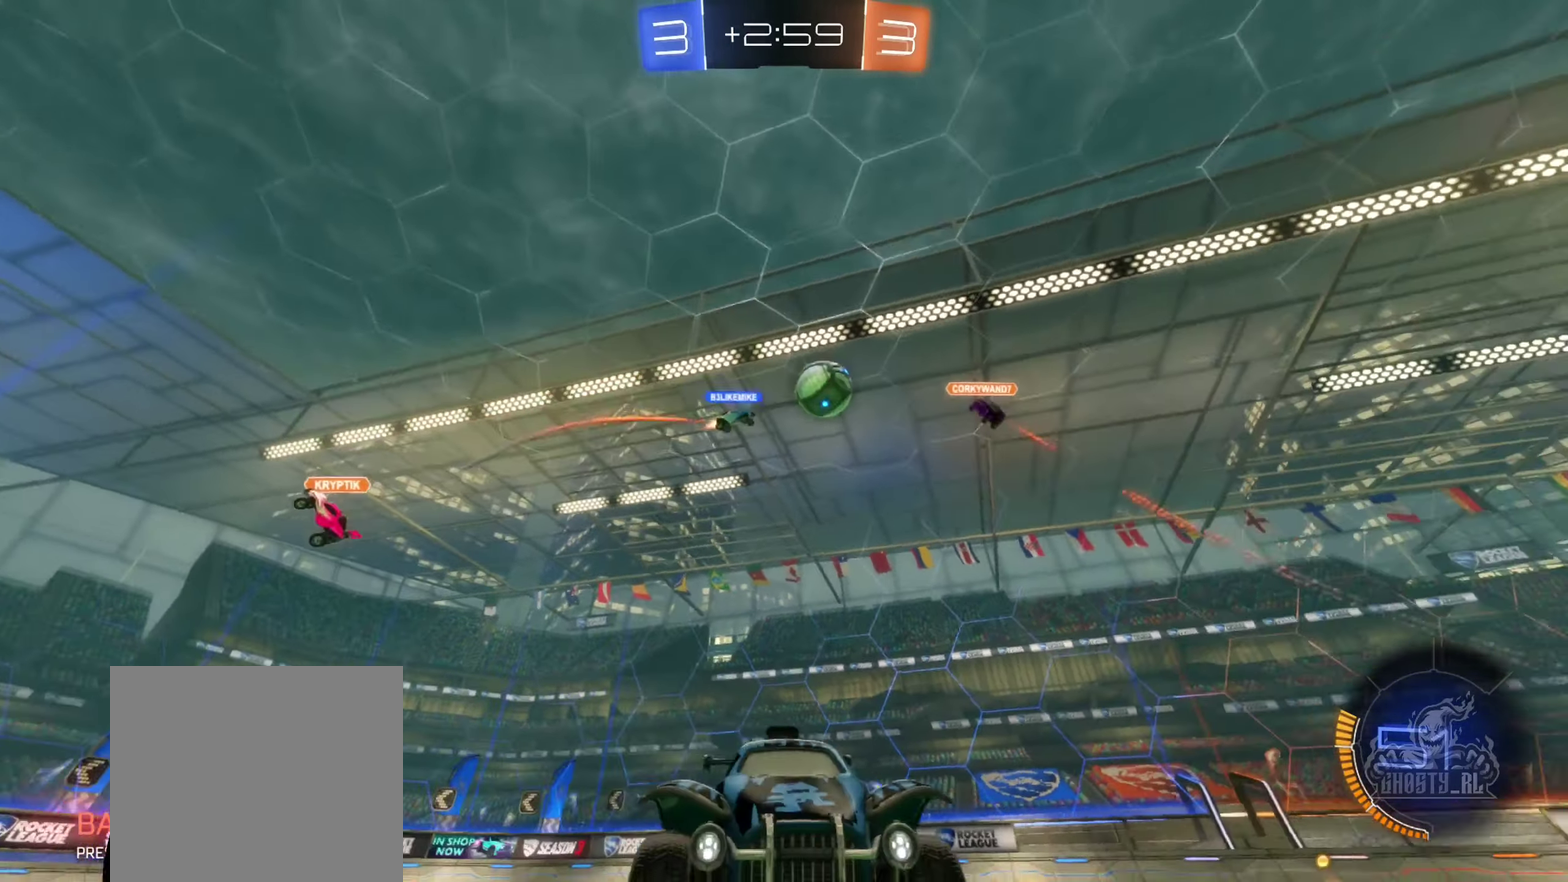
{"buttons": ["R2"], "left_stick": "left", "events": [[150, "left_stick", "up-right"], [400, "left_stick", "left"]]}
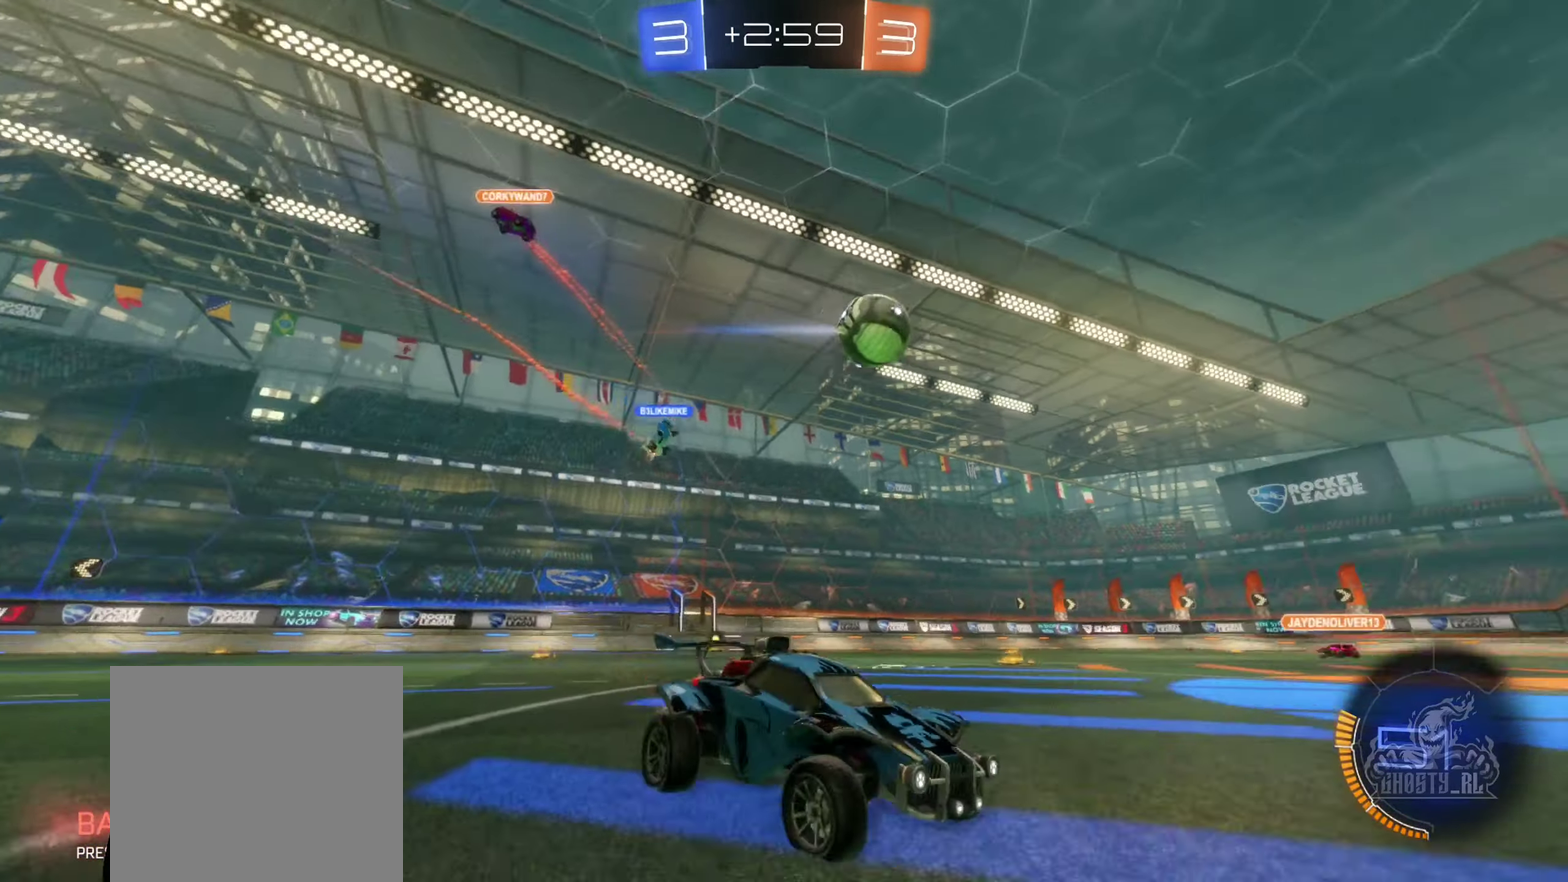
{"buttons": ["B", "R2"], "left_stick": "center", "events": [[116, "left_stick", "up-left"], [166, "B", "down"], [166, "left_stick", "center"]]}
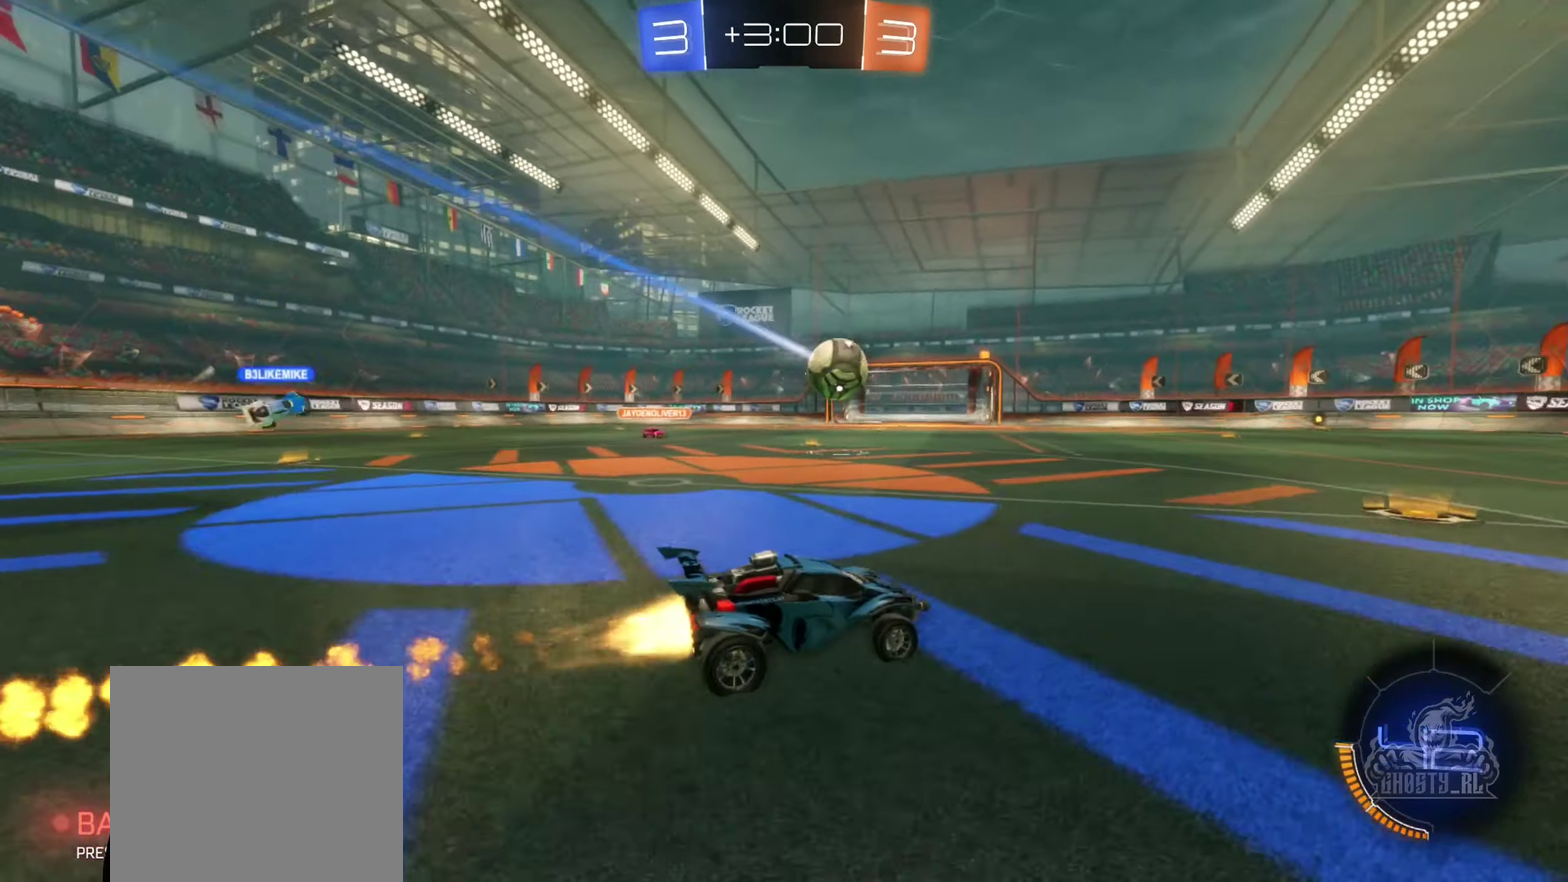
{"buttons": ["B", "R2"], "left_stick": "center", "events": [[50, "left_stick", "right"], [133, "left_stick", "center"], [266, "left_stick", "left"], [416, "left_stick", "center"]]}
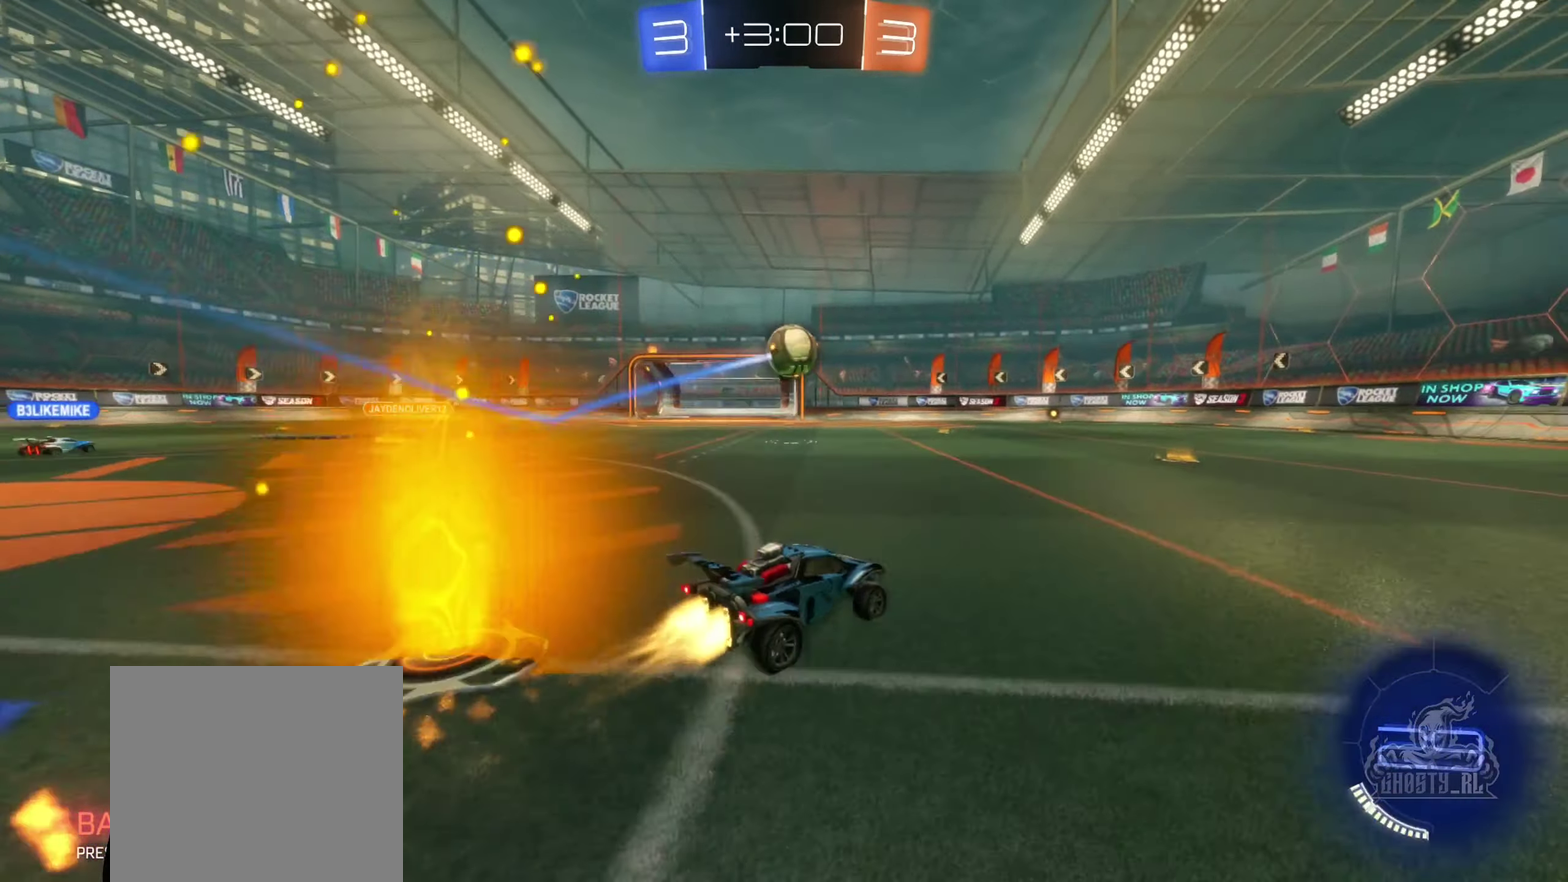
{"buttons": ["R2"], "left_stick": "center", "events": [[166, "B", "up"], [350, "left_stick", "right"], [483, "left_stick", "center"]]}
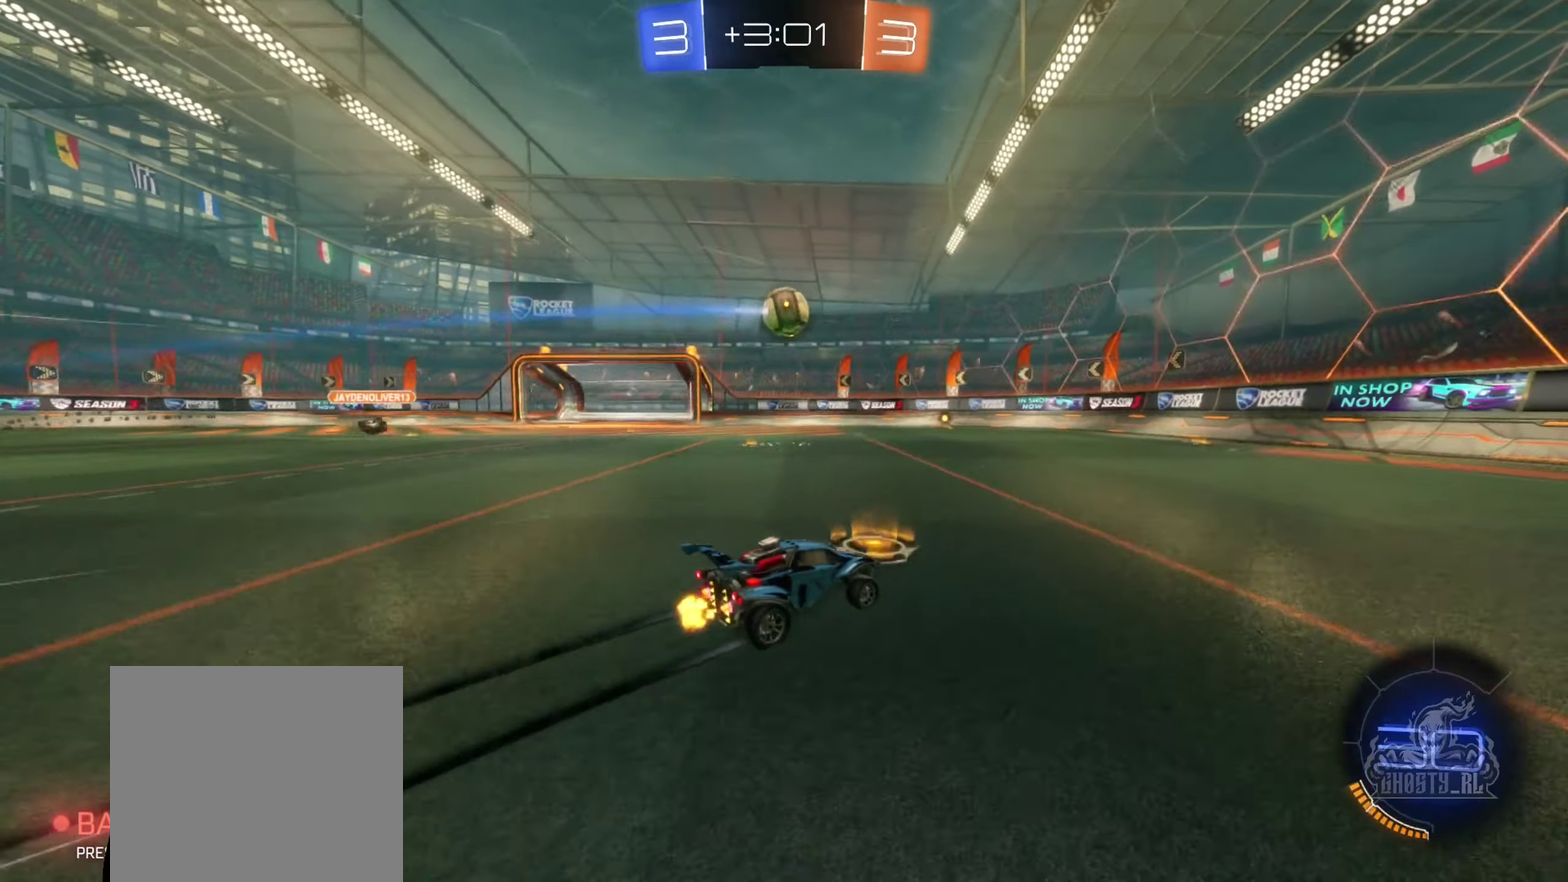
{"buttons": ["R2"], "left_stick": "center", "events": [[50, "left_stick", "left"], [266, "left_stick", "center"]]}
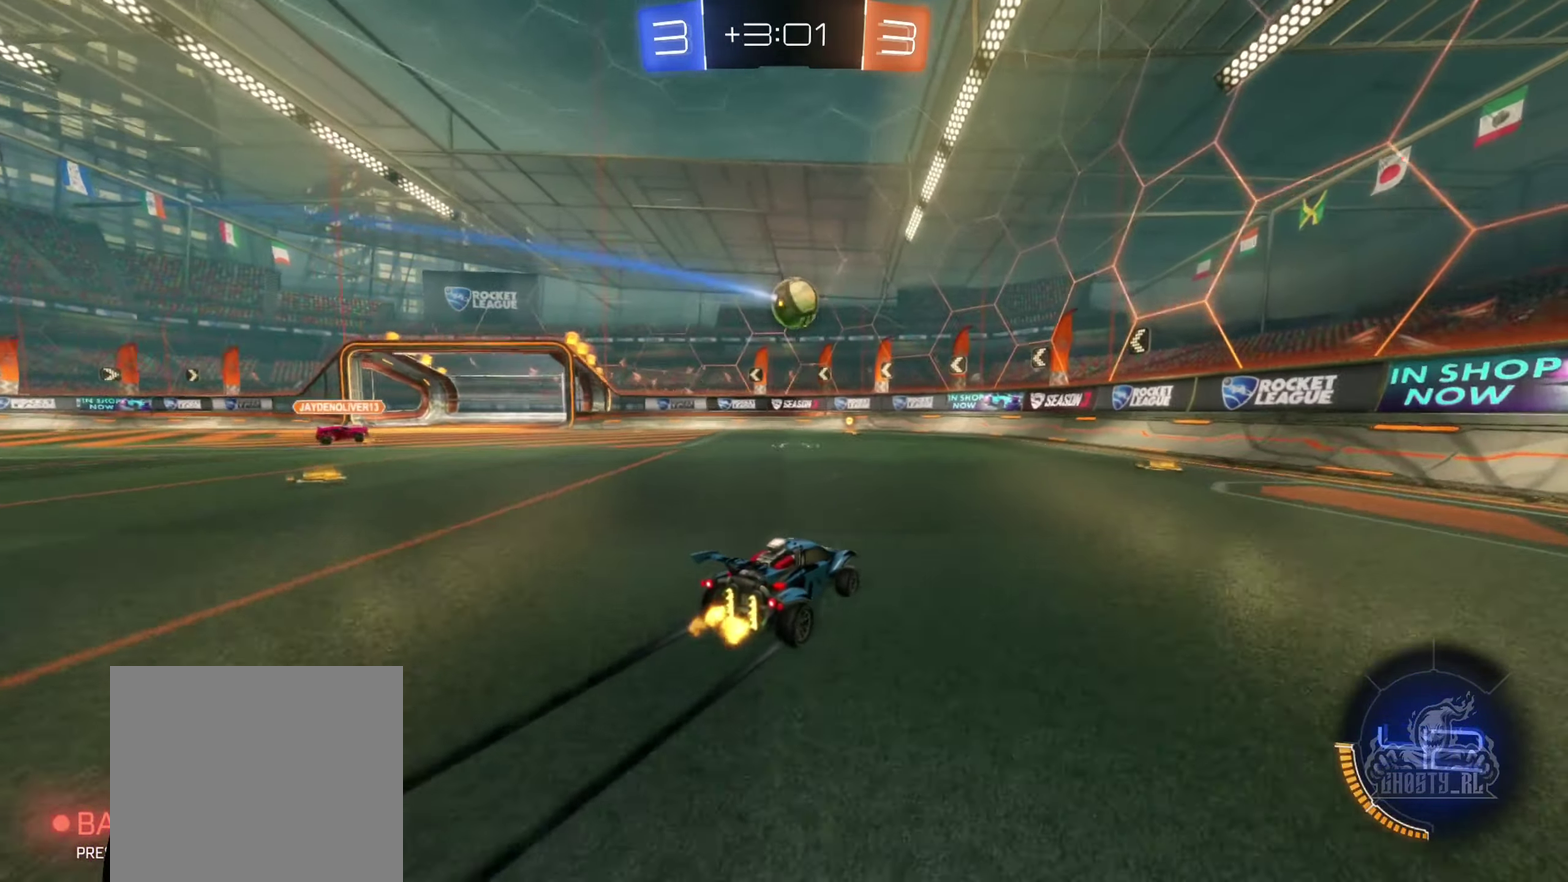
{"buttons": ["R2"], "left_stick": "right", "events": [[433, "left_stick", "right"]]}
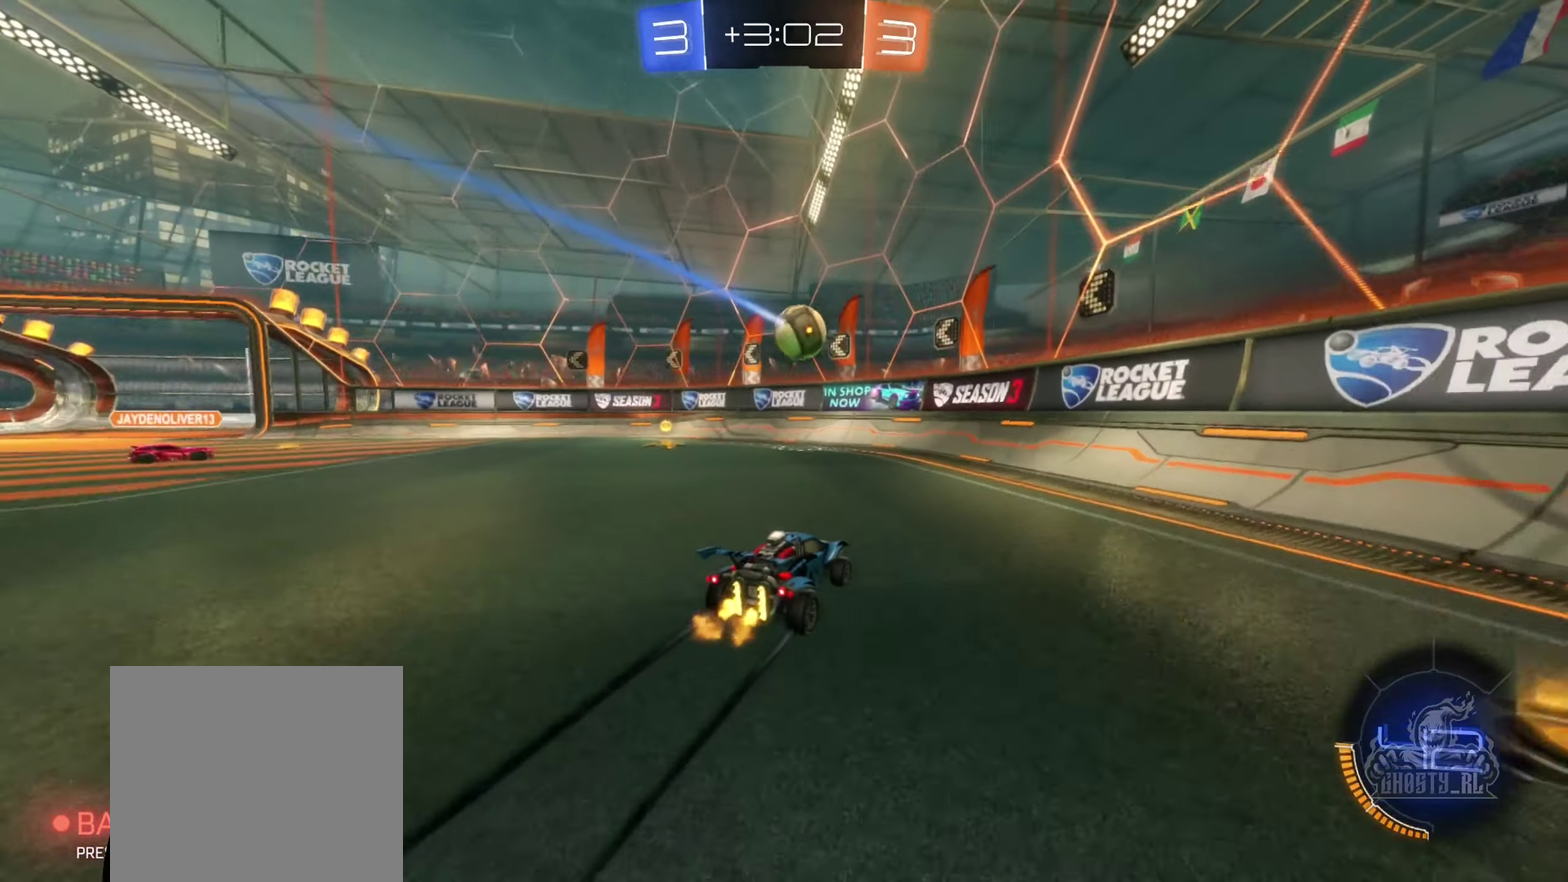
{"buttons": ["R2"], "left_stick": "left", "events": [[33, "left_stick", "center"], [150, "left_stick", "left"], [250, "R2", "up"], [266, "L2", "down"], [450, "L2", "up"], [466, "R2", "down"]]}
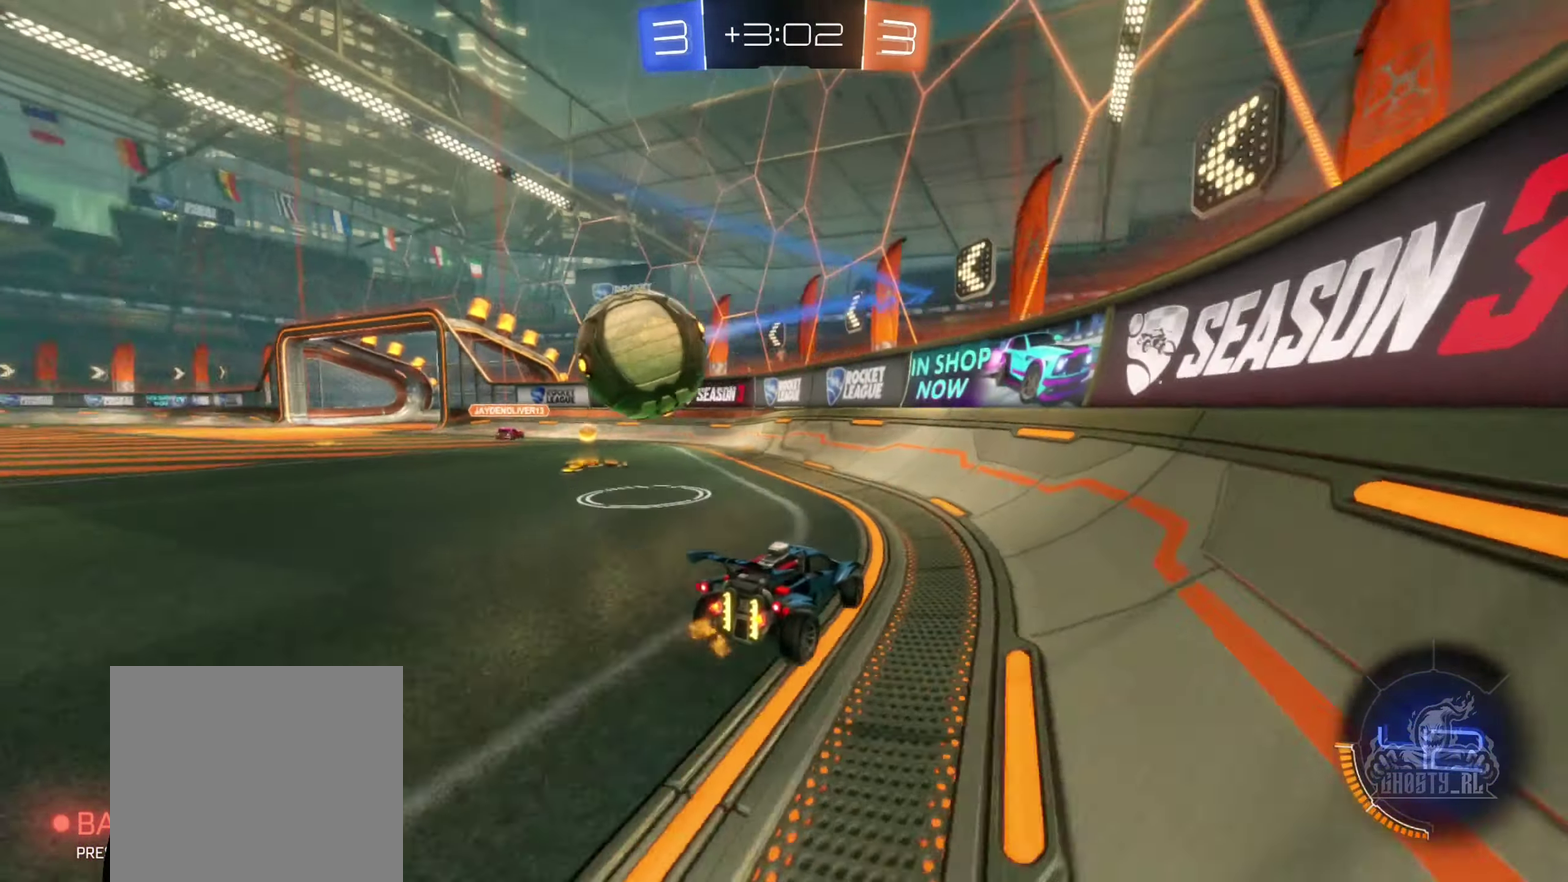
{"buttons": ["R2"], "left_stick": "left", "events": []}
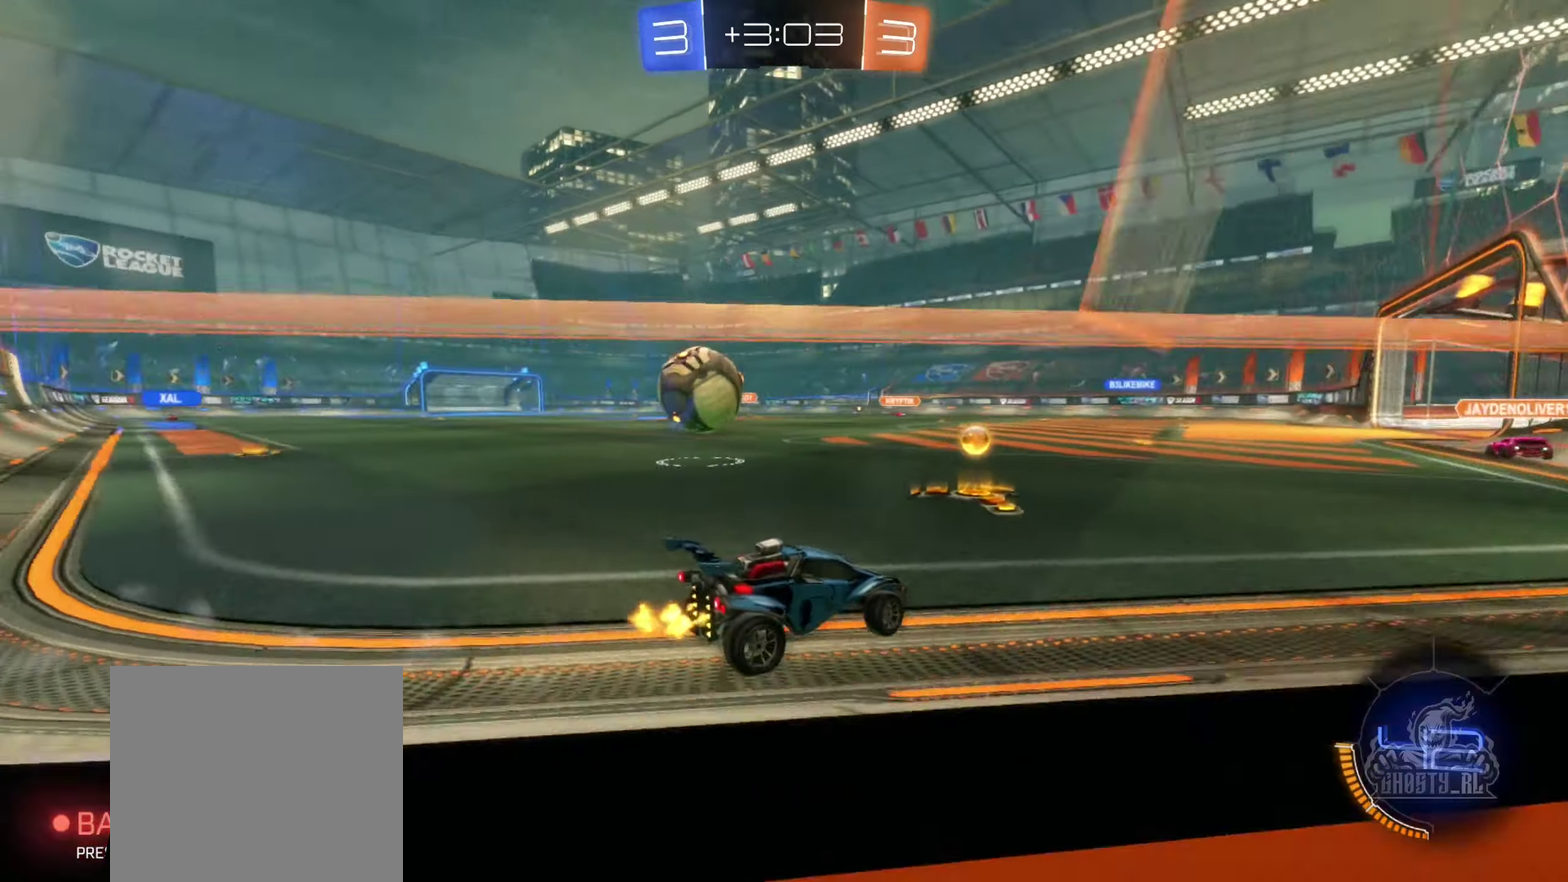
{"buttons": ["B", "R2"], "left_stick": "left", "events": [[200, "B", "down"]]}
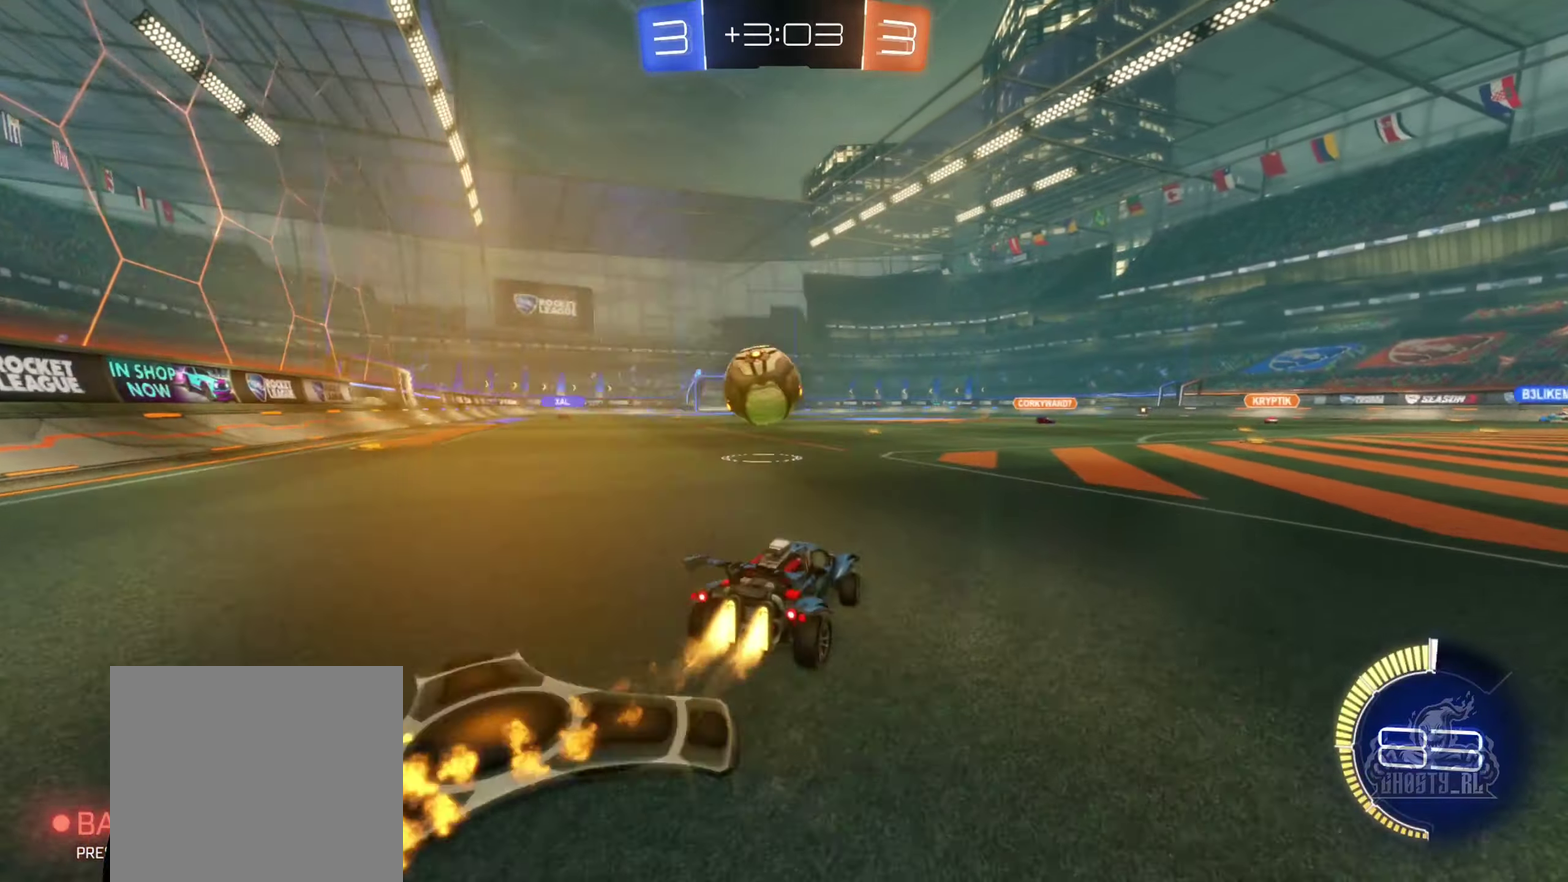
{"buttons": ["R2"], "left_stick": "right", "events": [[150, "left_stick", "center"], [367, "B", "up"], [383, "left_stick", "right"]]}
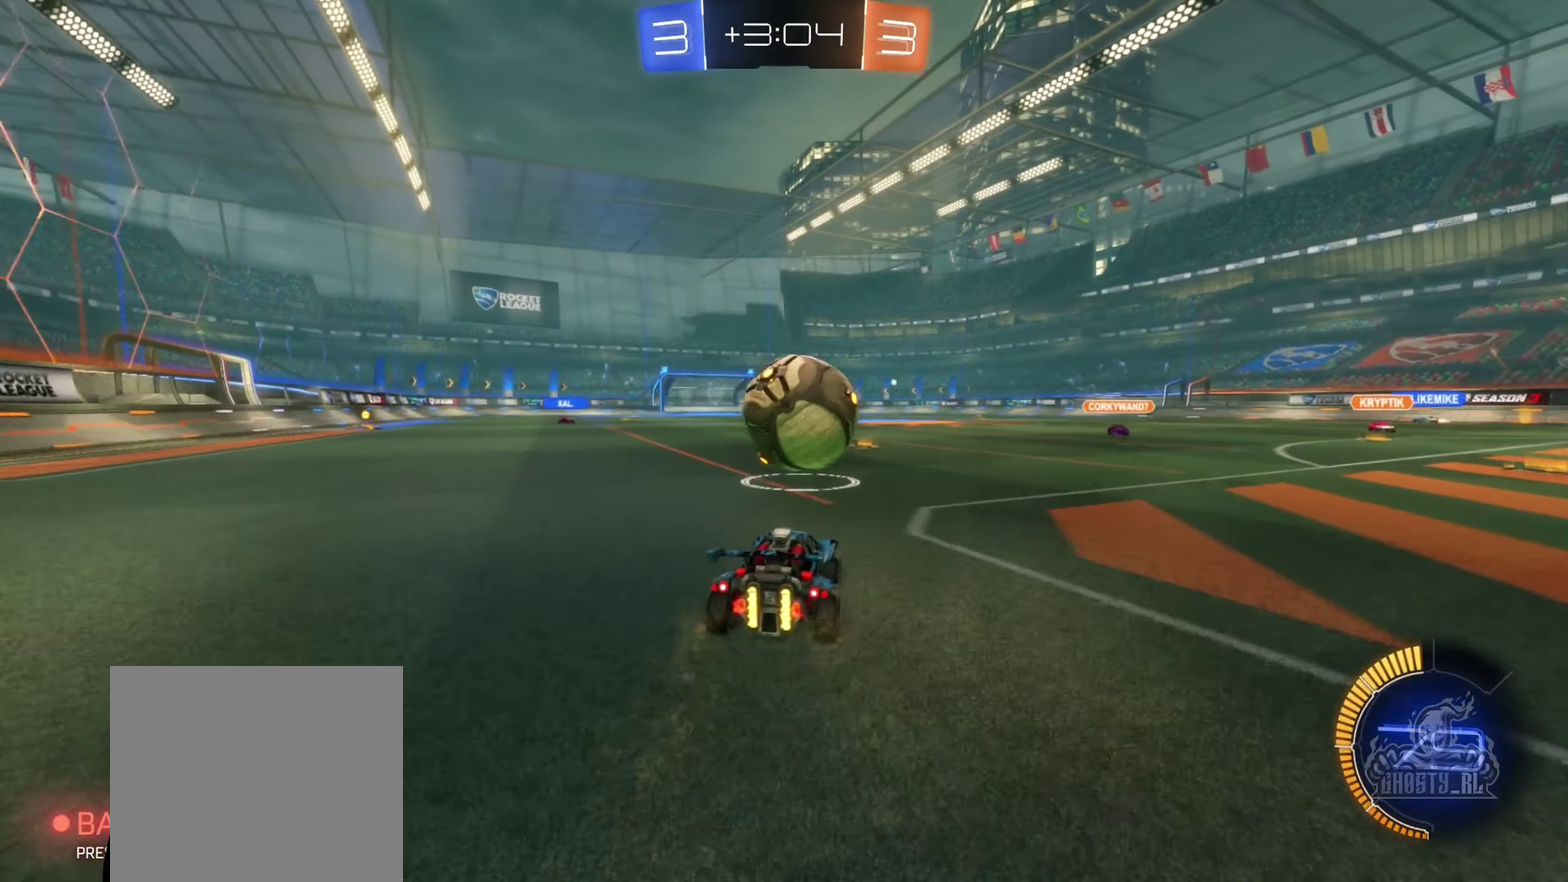
{"buttons": [], "left_stick": "left", "events": [[50, "left_stick", "center"], [217, "R2", "up"], [400, "left_stick", "right"], [483, "left_stick", "left"]]}
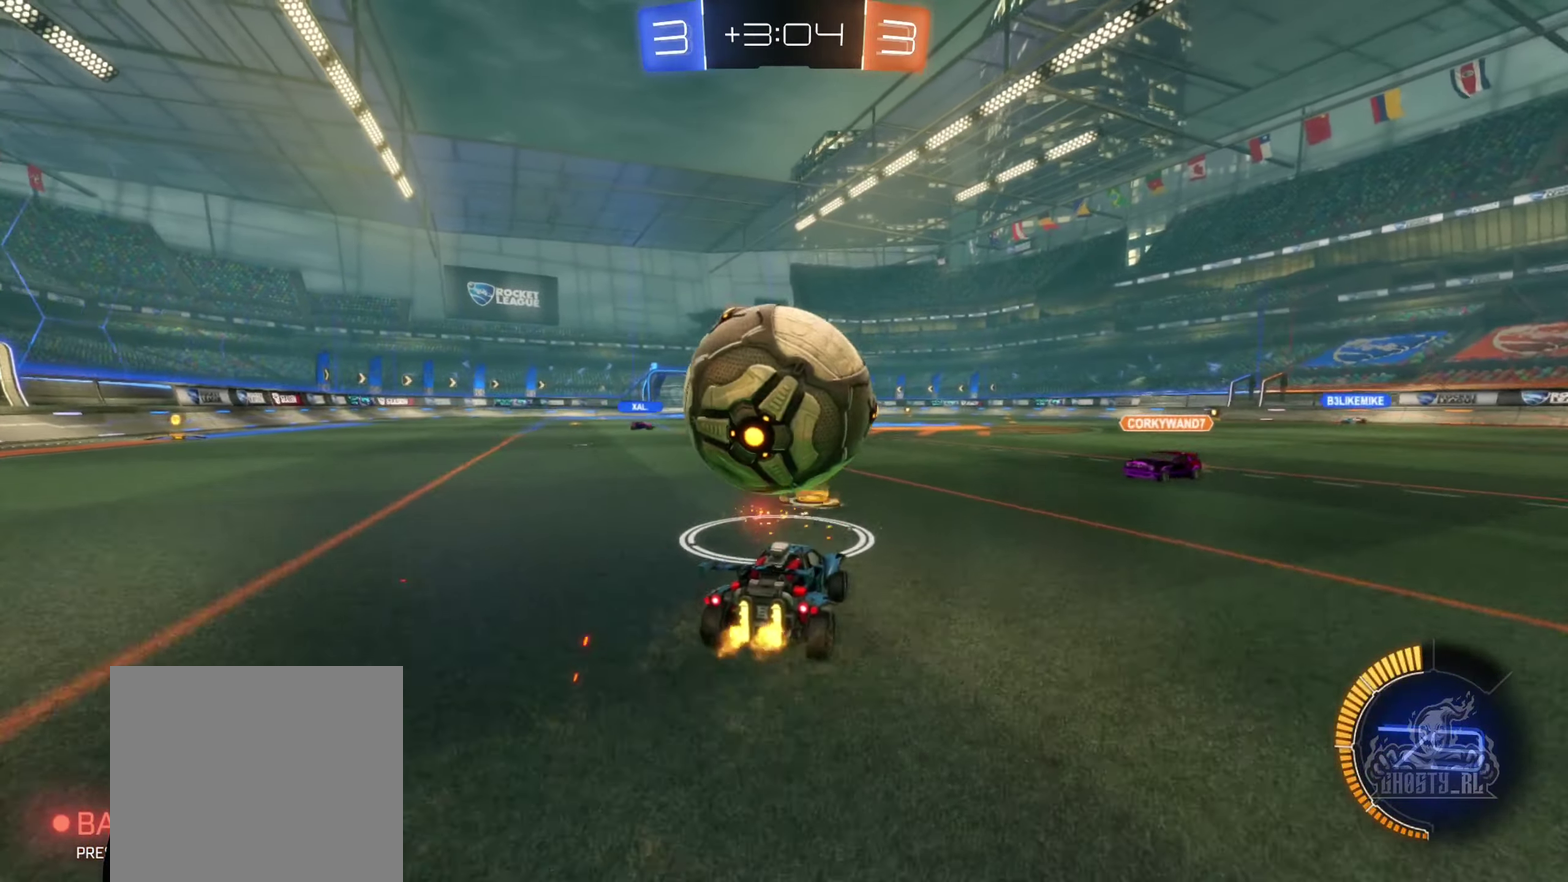
{"buttons": ["R2"], "left_stick": "center", "events": [[33, "R2", "down"], [450, "left_stick", "center"]]}
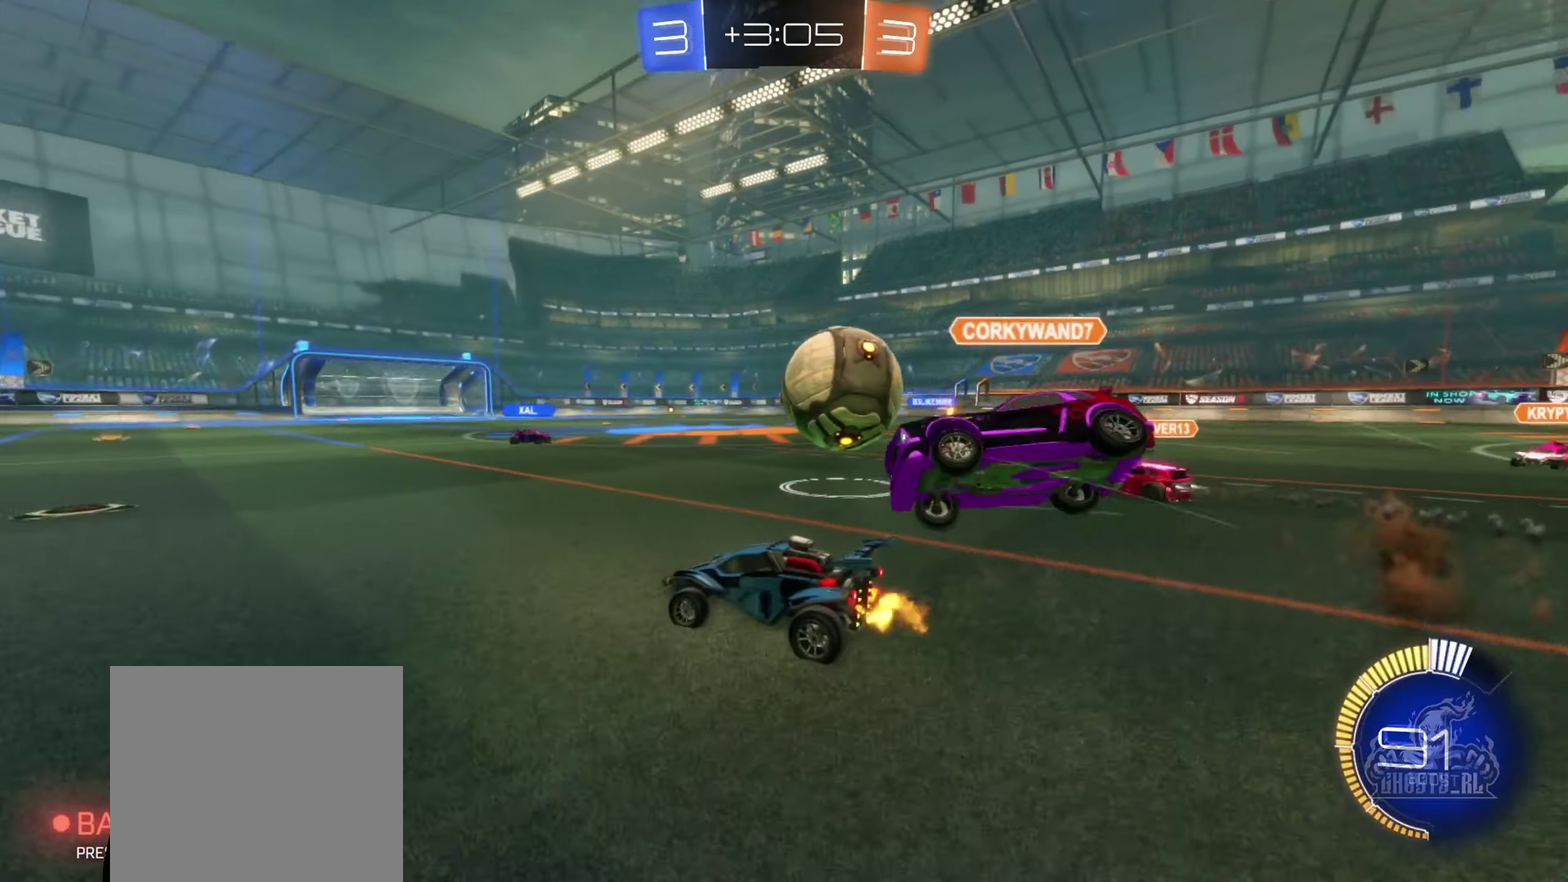
{"buttons": ["R2"], "left_stick": "center", "events": []}
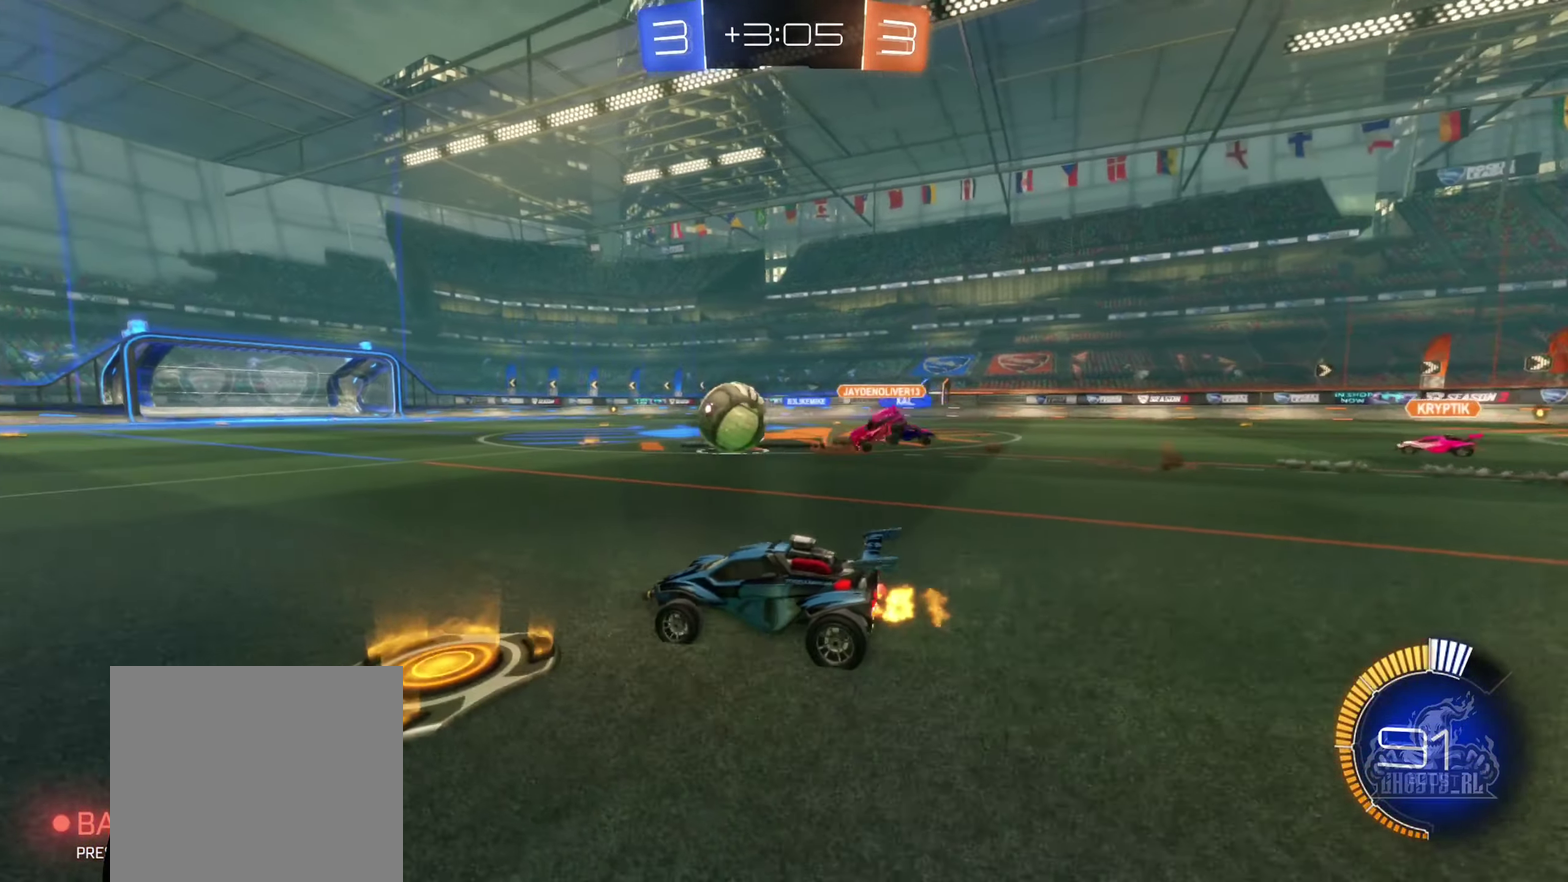
{"buttons": ["R2"], "left_stick": "center", "events": [[300, "left_stick", "right"], [483, "left_stick", "center"]]}
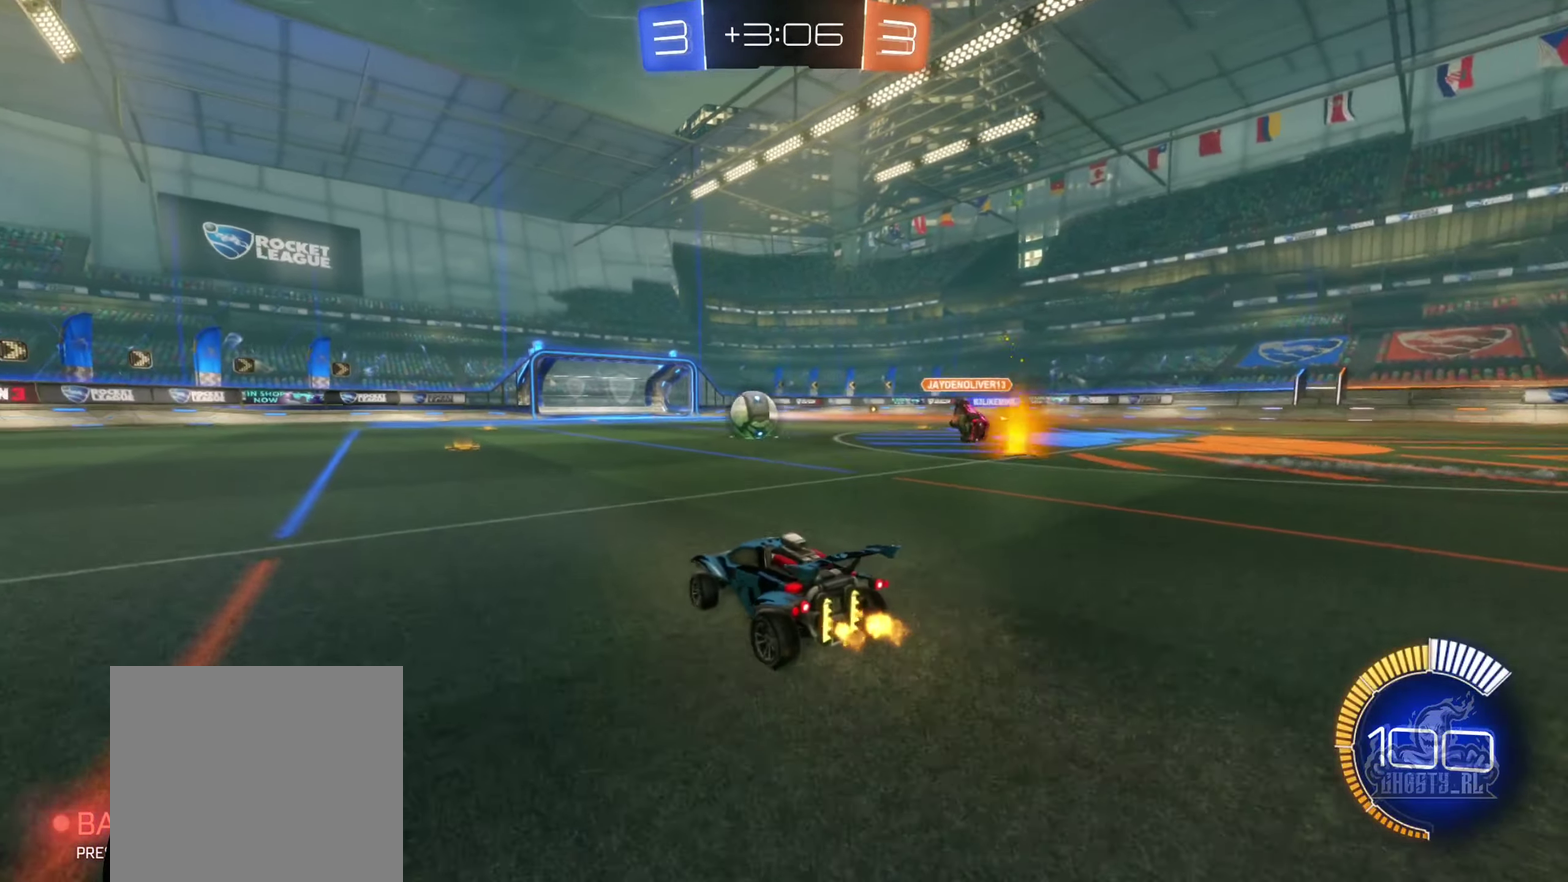
{"buttons": ["B", "R2"], "left_stick": "center", "events": [[100, "B", "down"], [300, "left_stick", "left"], [400, "left_stick", "center"]]}
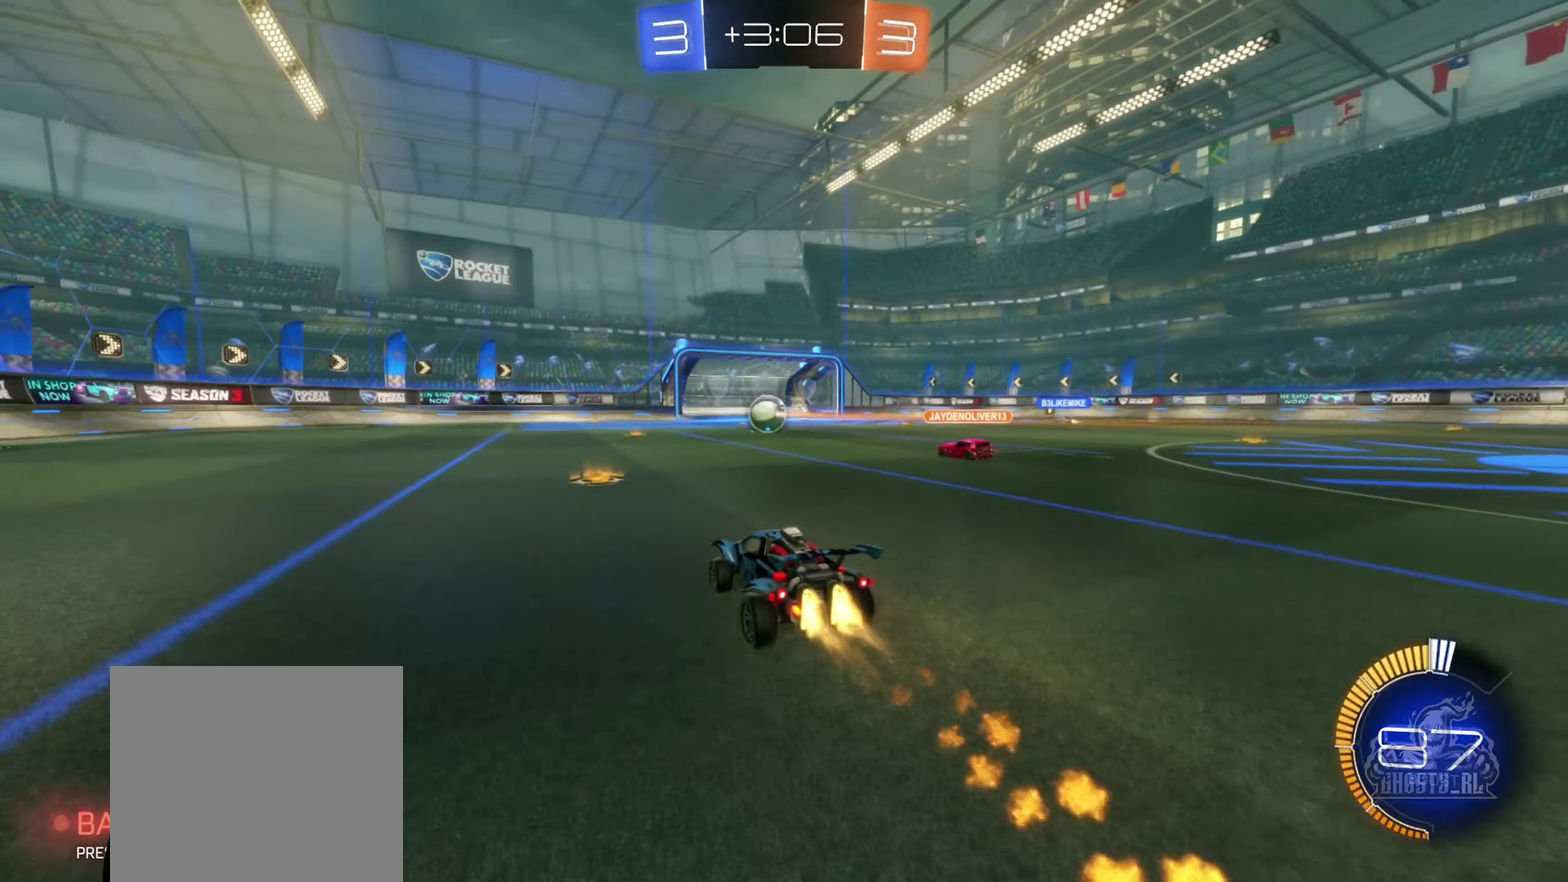
{"buttons": ["R2"], "left_stick": "right", "events": [[183, "left_stick", "right"], [267, "left_stick", "center"], [300, "B", "up"], [450, "left_stick", "right"]]}
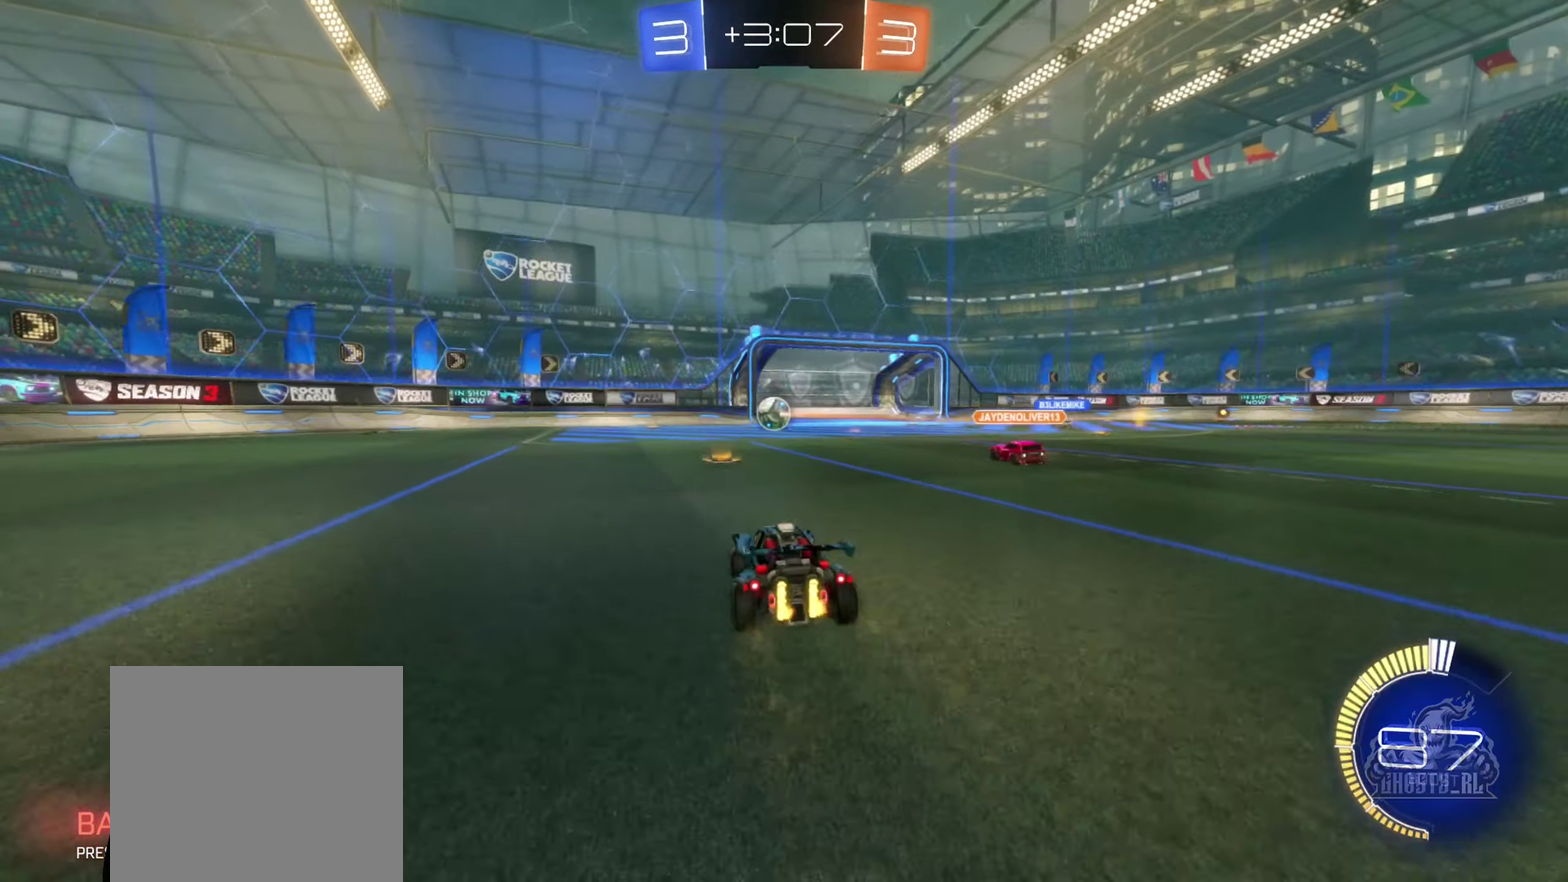
{"buttons": [], "left_stick": "center", "events": [[133, "left_stick", "center"], [200, "left_stick", "right"], [433, "left_stick", "center"], [483, "R2", "up"]]}
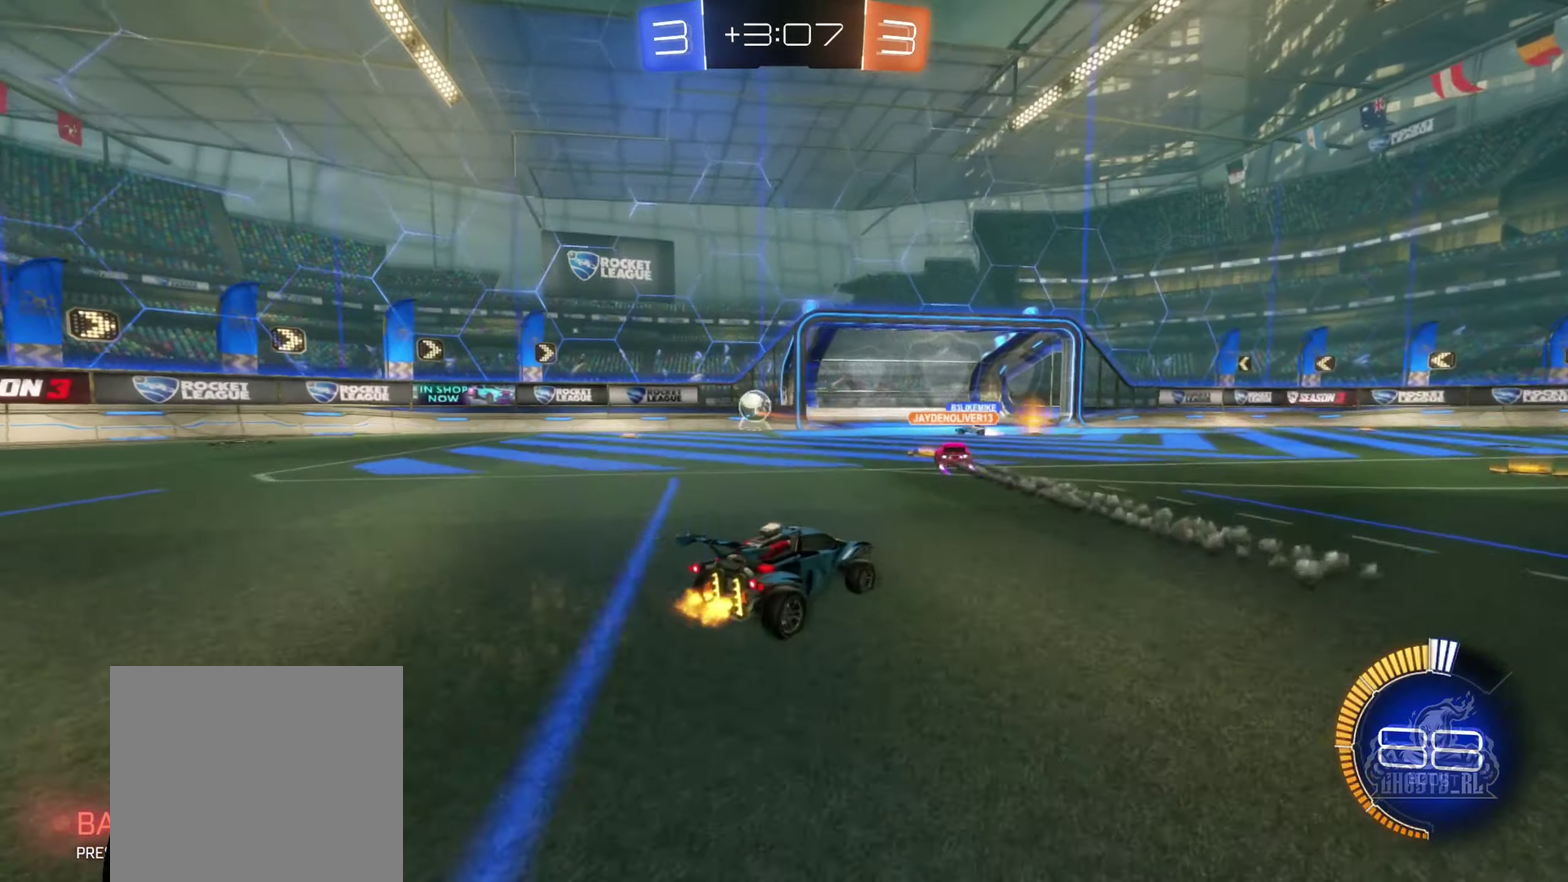
{"buttons": ["R2"], "left_stick": "center", "events": [[33, "left_stick", "right"], [133, "left_stick", "center"], [150, "R2", "down"]]}
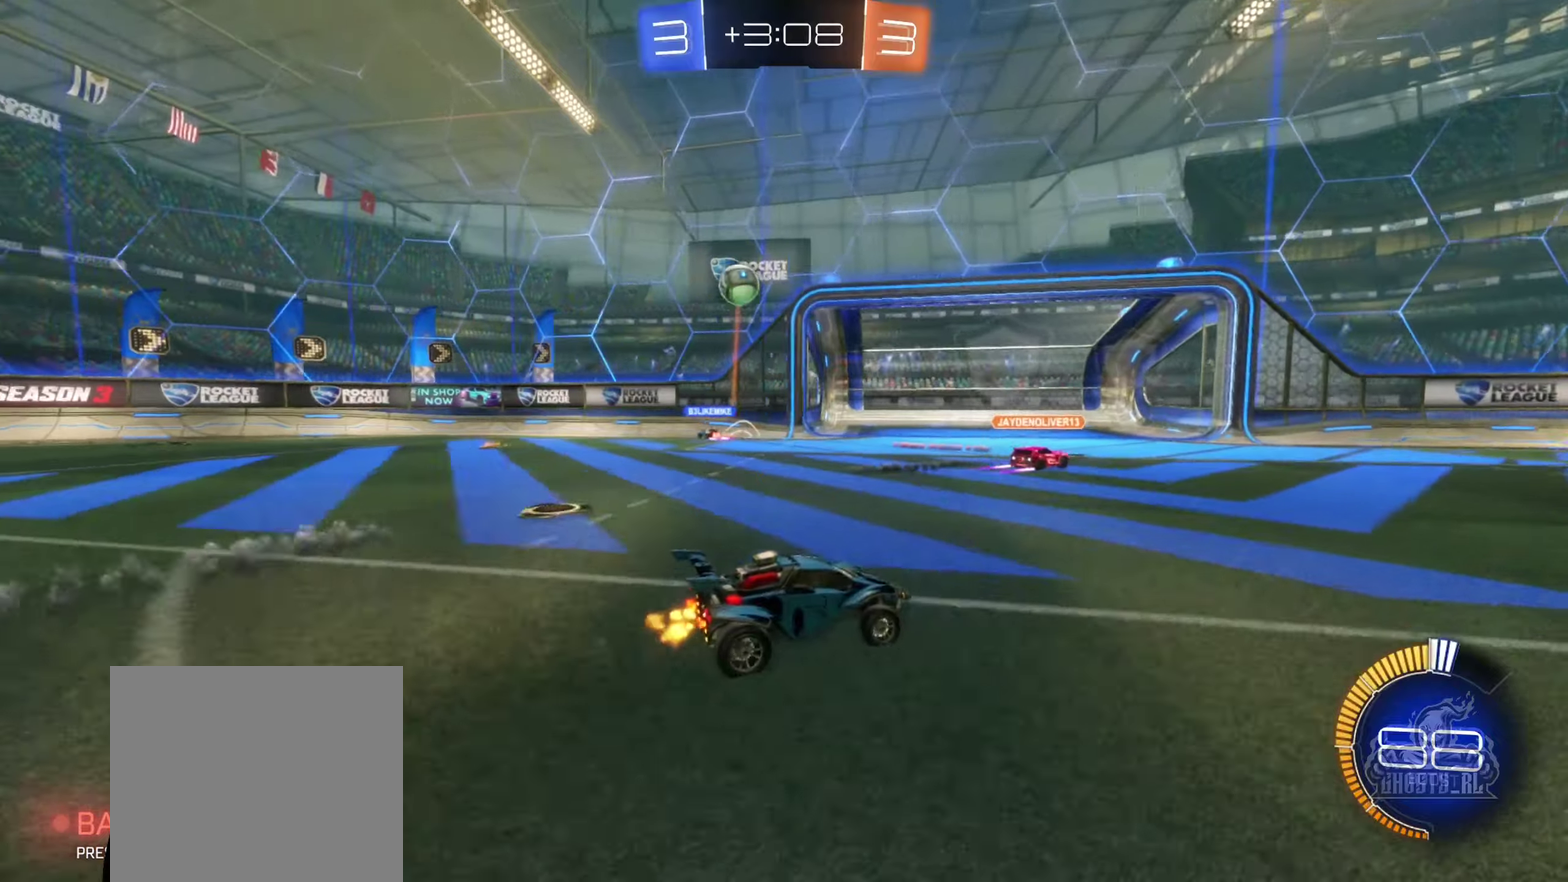
{"buttons": ["R2"], "left_stick": "center", "events": [[400, "left_stick", "right"], [484, "left_stick", "center"]]}
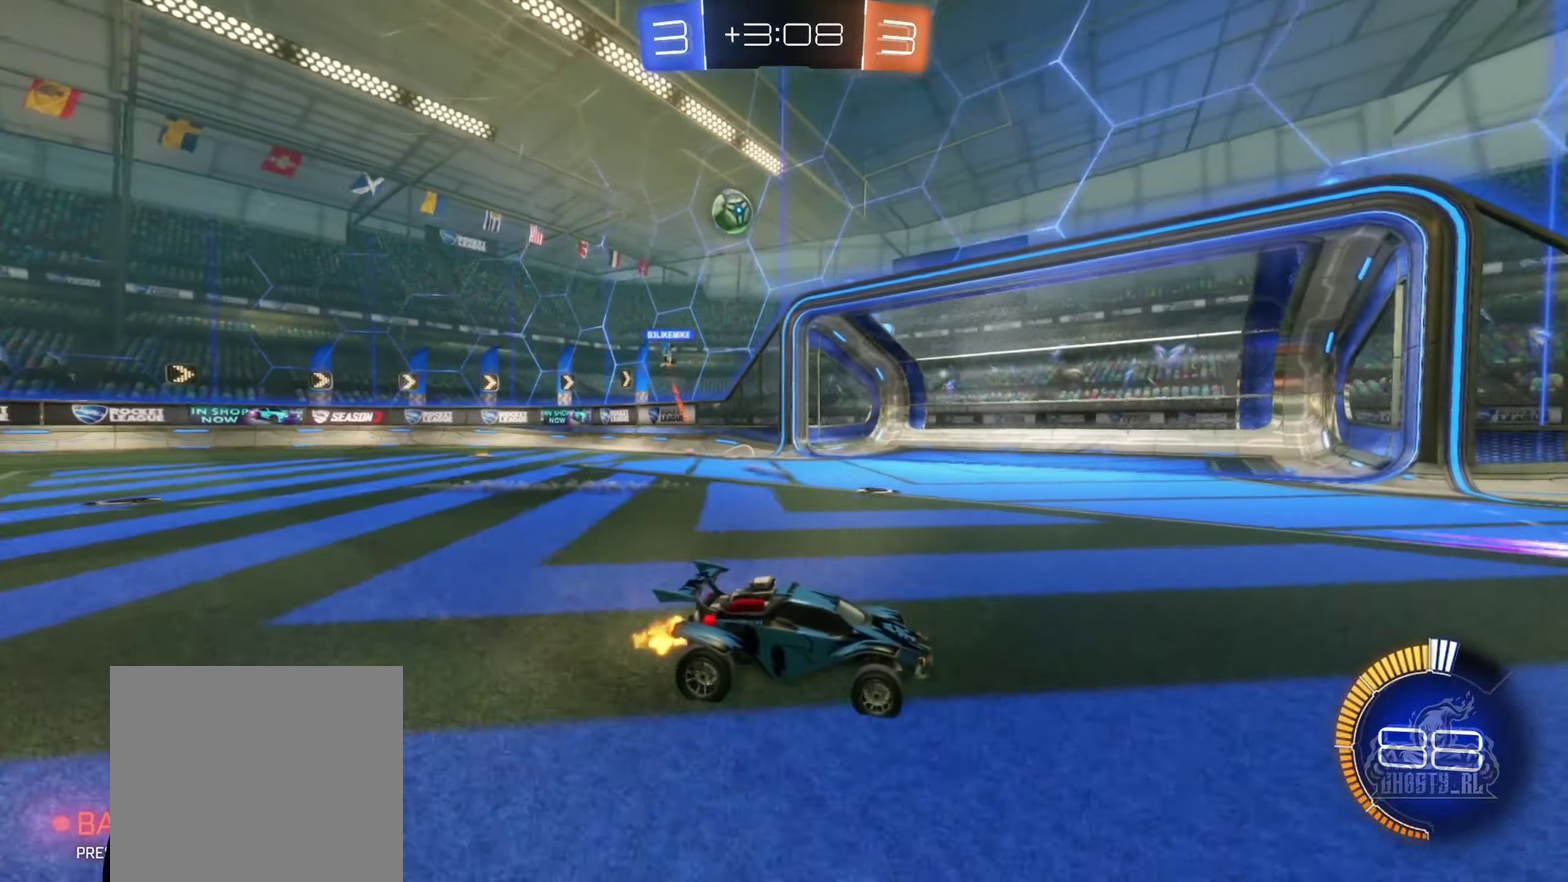
{"buttons": ["R2"], "left_stick": "left", "events": [[400, "left_stick", "left"]]}